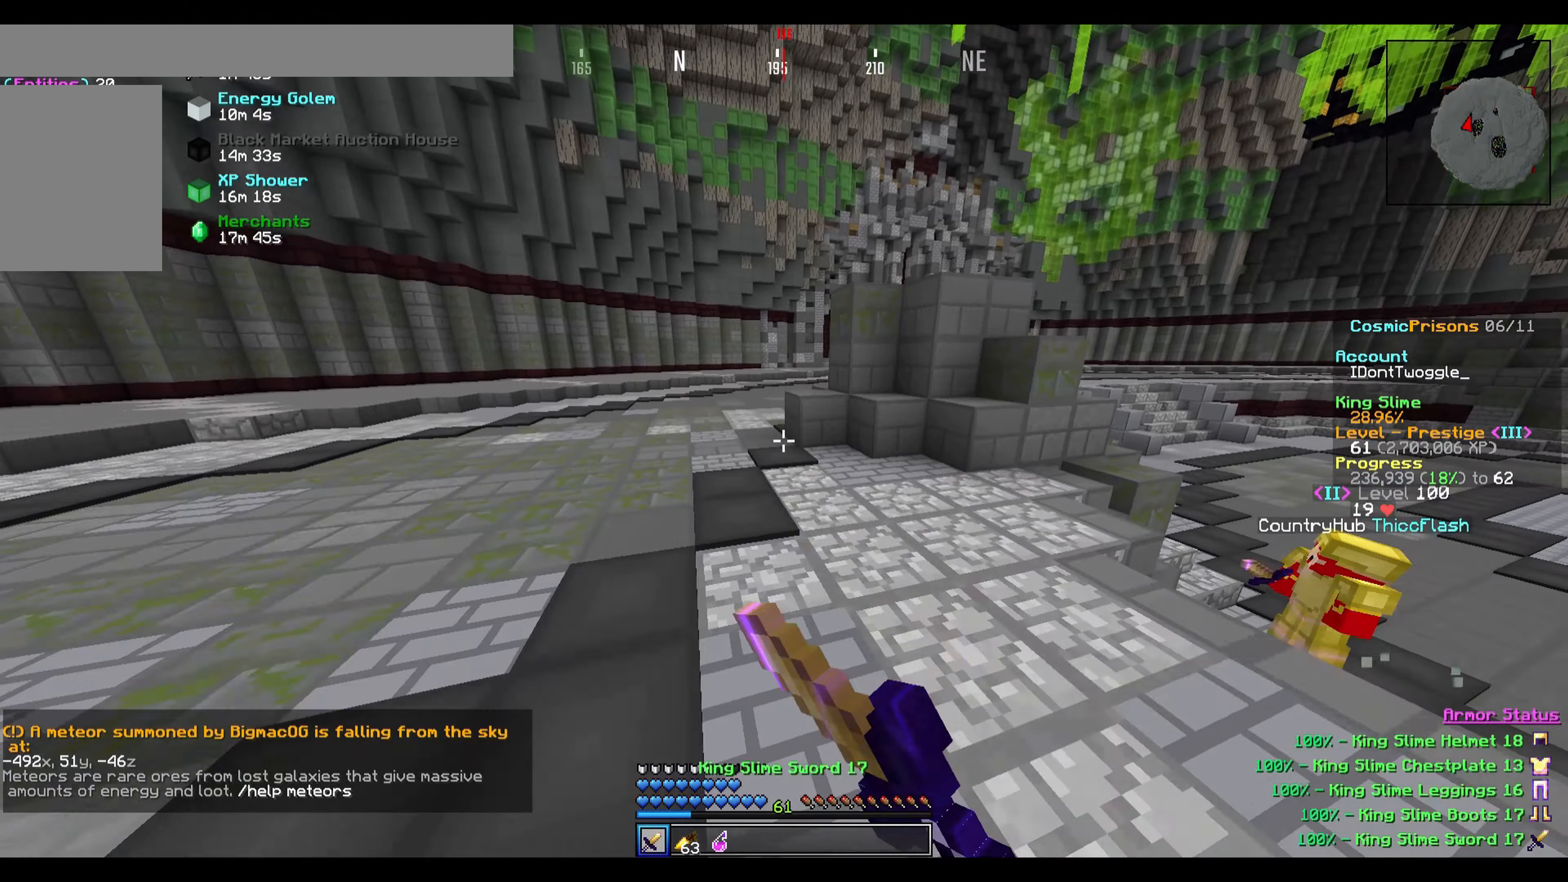
Gameplay with keyboard; each line is a JSON object with the keys held at the frame after it. "events" lists presses ("down") and releases ("up") of "a", "d", "s" and "w" between this image and that frame as [ms after this image, input, new state], when the widget could be followed in between. No other keys are recorded. Mouse input is not recorded.
{"keys": ["w"], "events": [[167, "a", "down"], [500, "a", "up"]]}
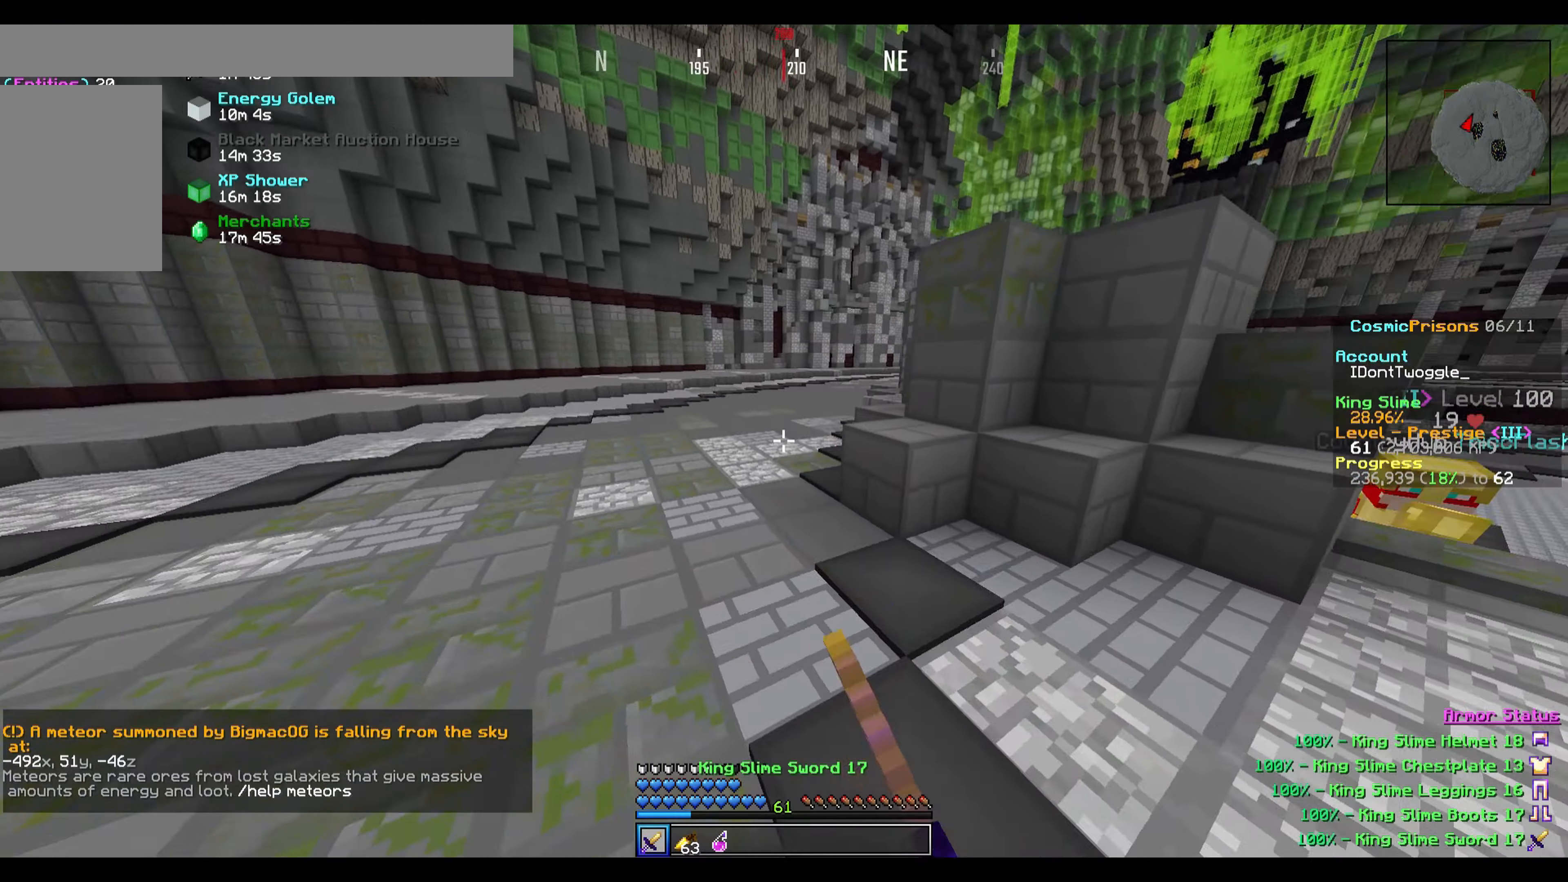
{"keys": ["a", "w"], "events": [[134, "a", "down"]]}
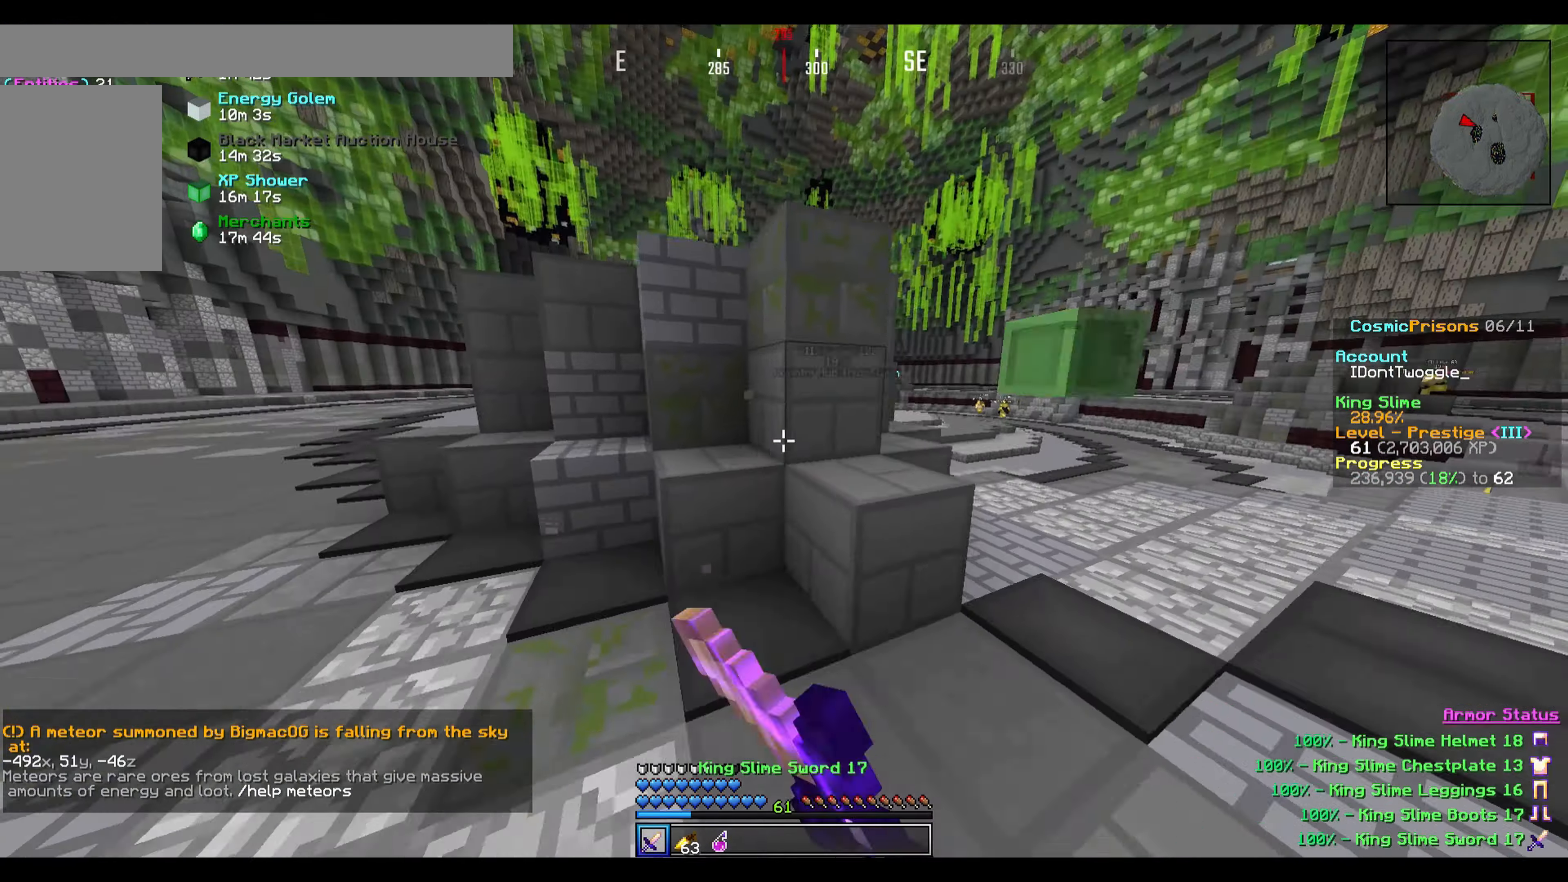
{"keys": ["a", "s"], "events": [[233, "w", "up"], [500, "s", "down"]]}
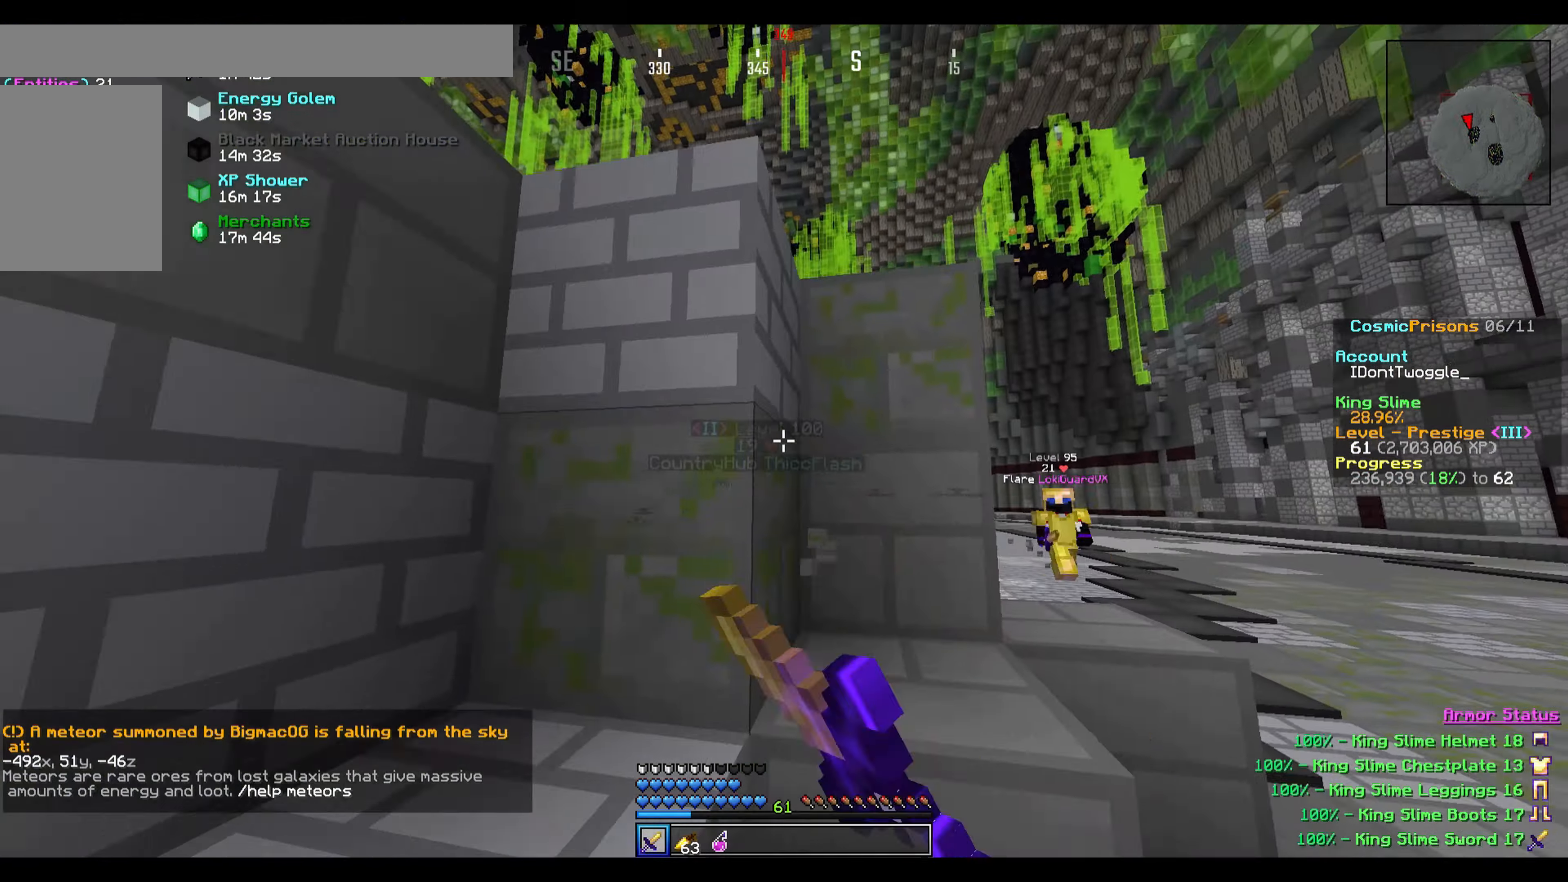
{"keys": [], "events": [[267, "a", "up"], [401, "s", "up"]]}
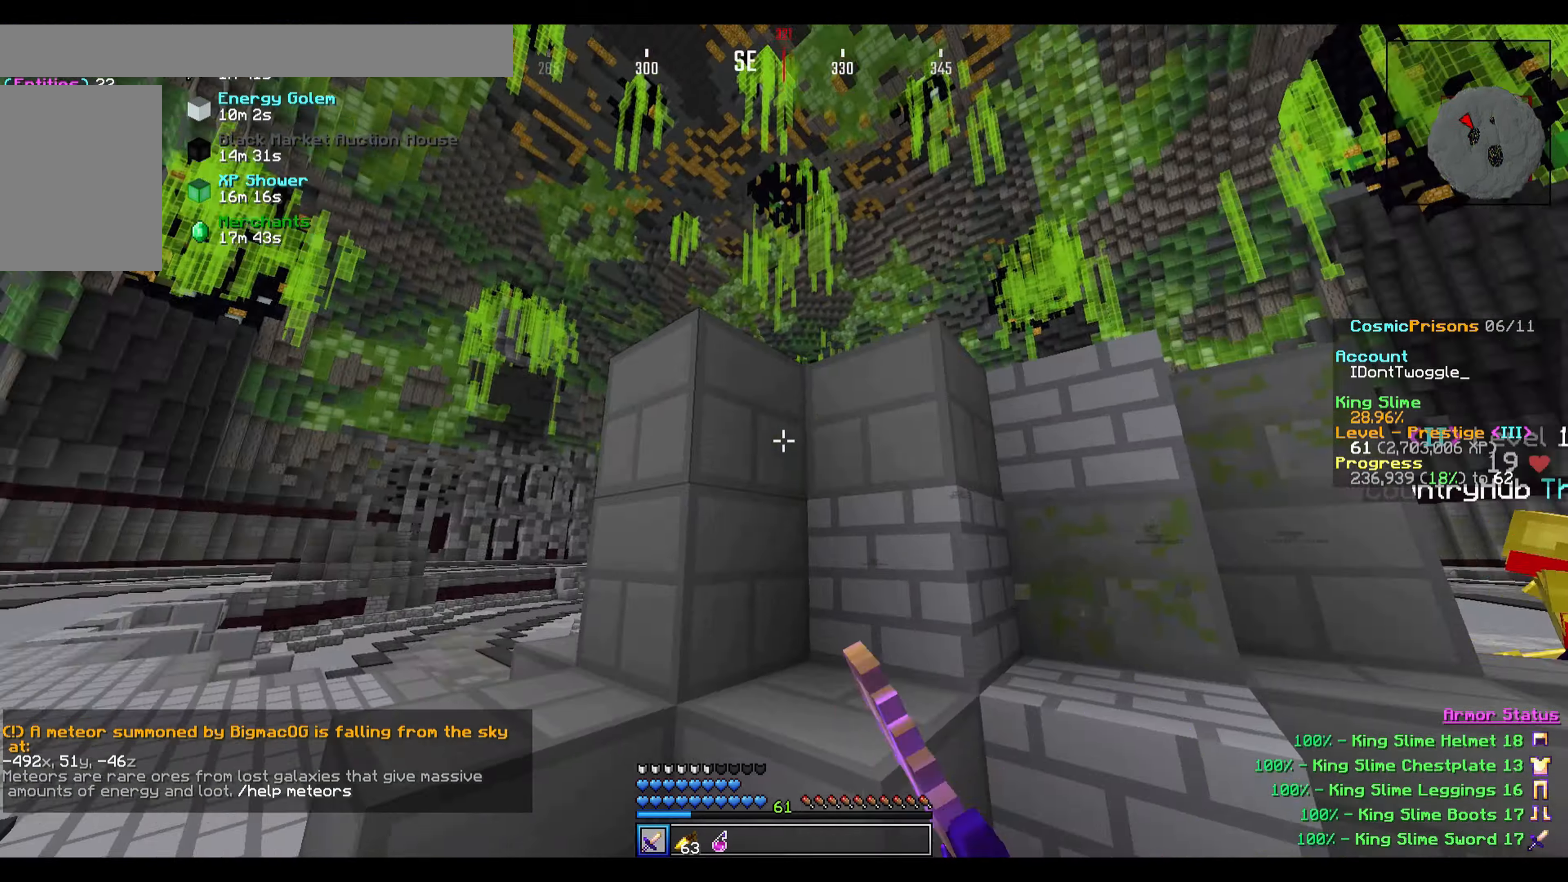
{"keys": [], "events": []}
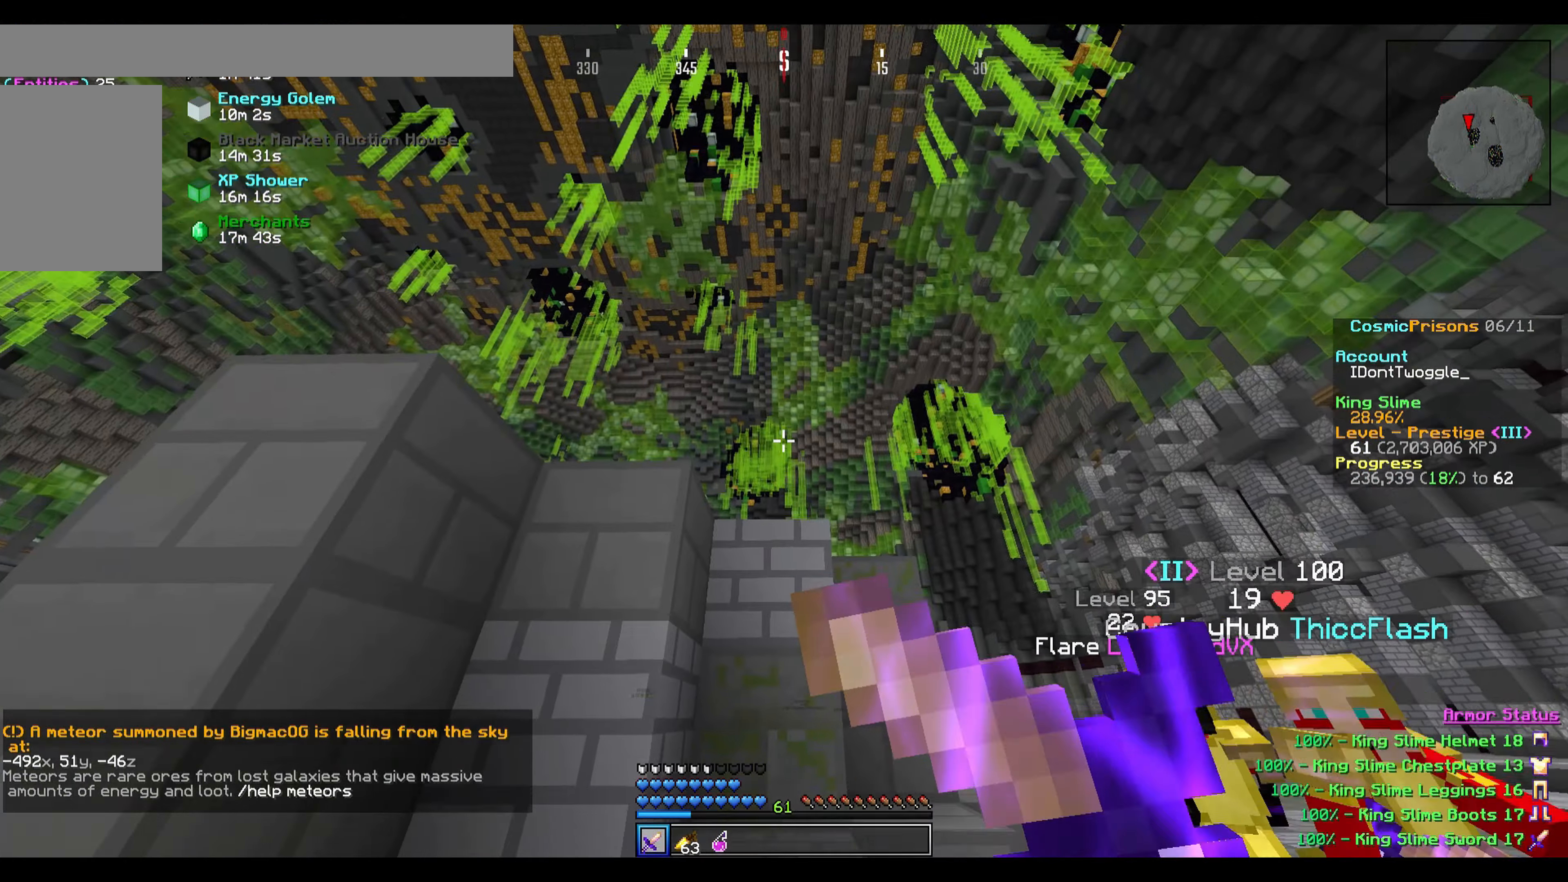
{"keys": [], "events": []}
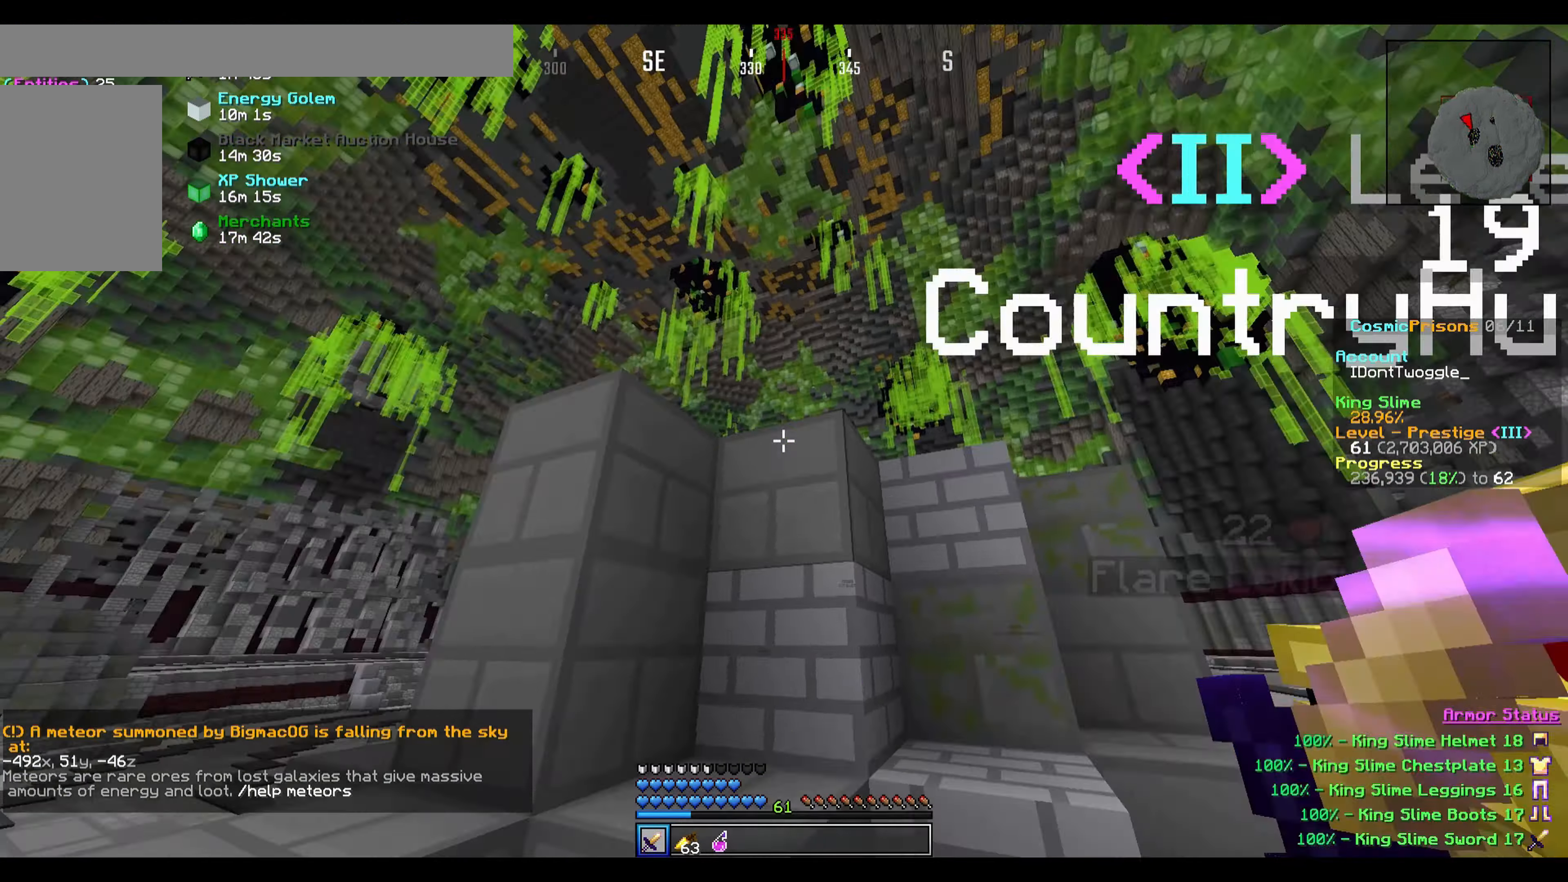
{"keys": [], "events": []}
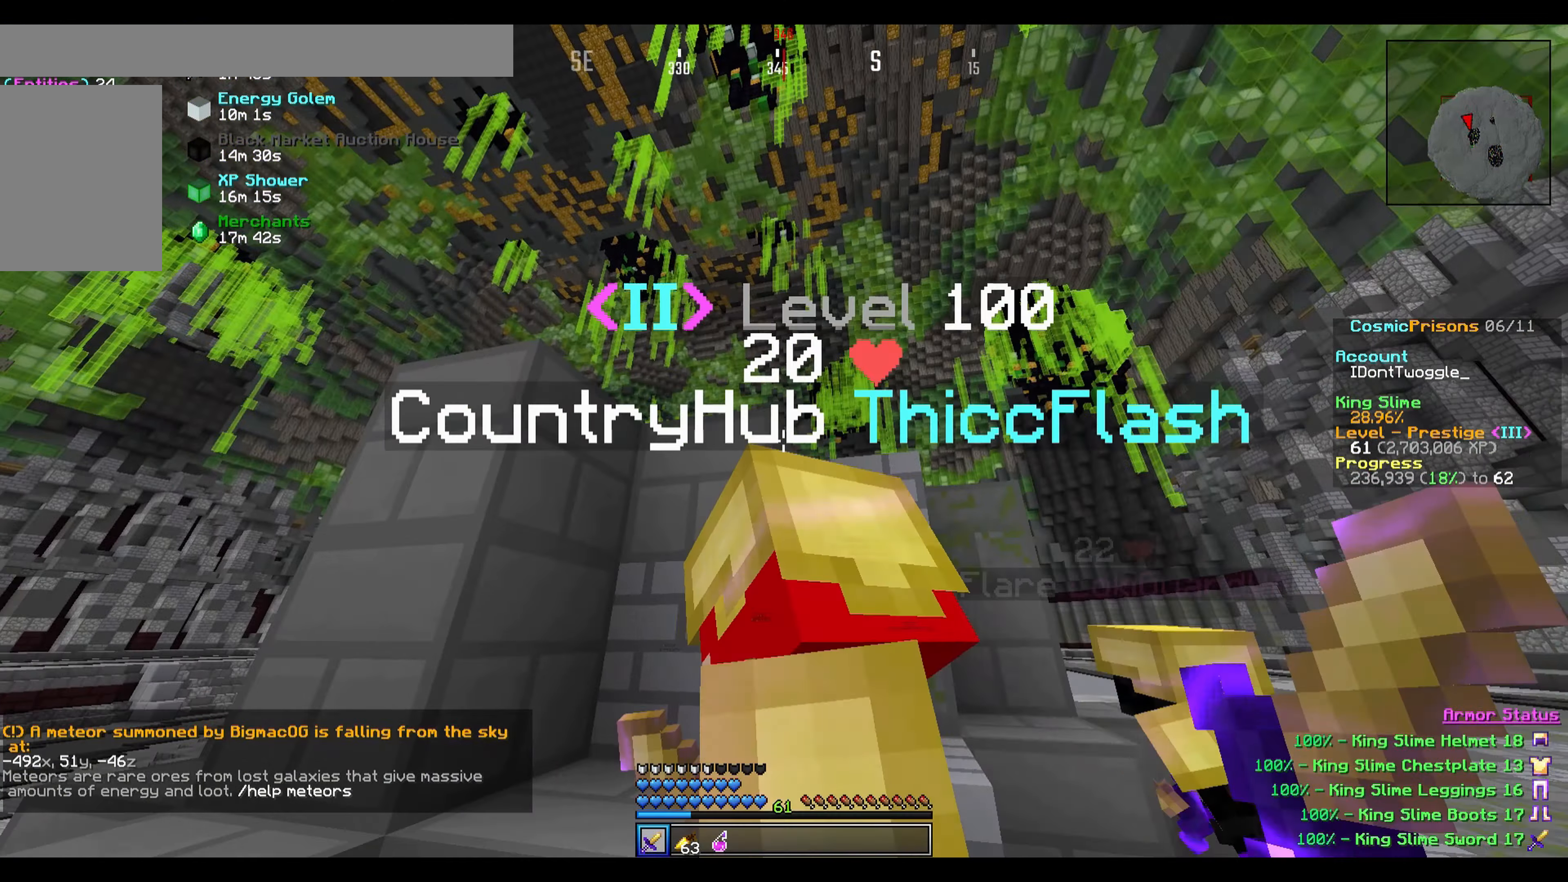
{"keys": [], "events": [[234, "d", "down"], [400, "d", "up"]]}
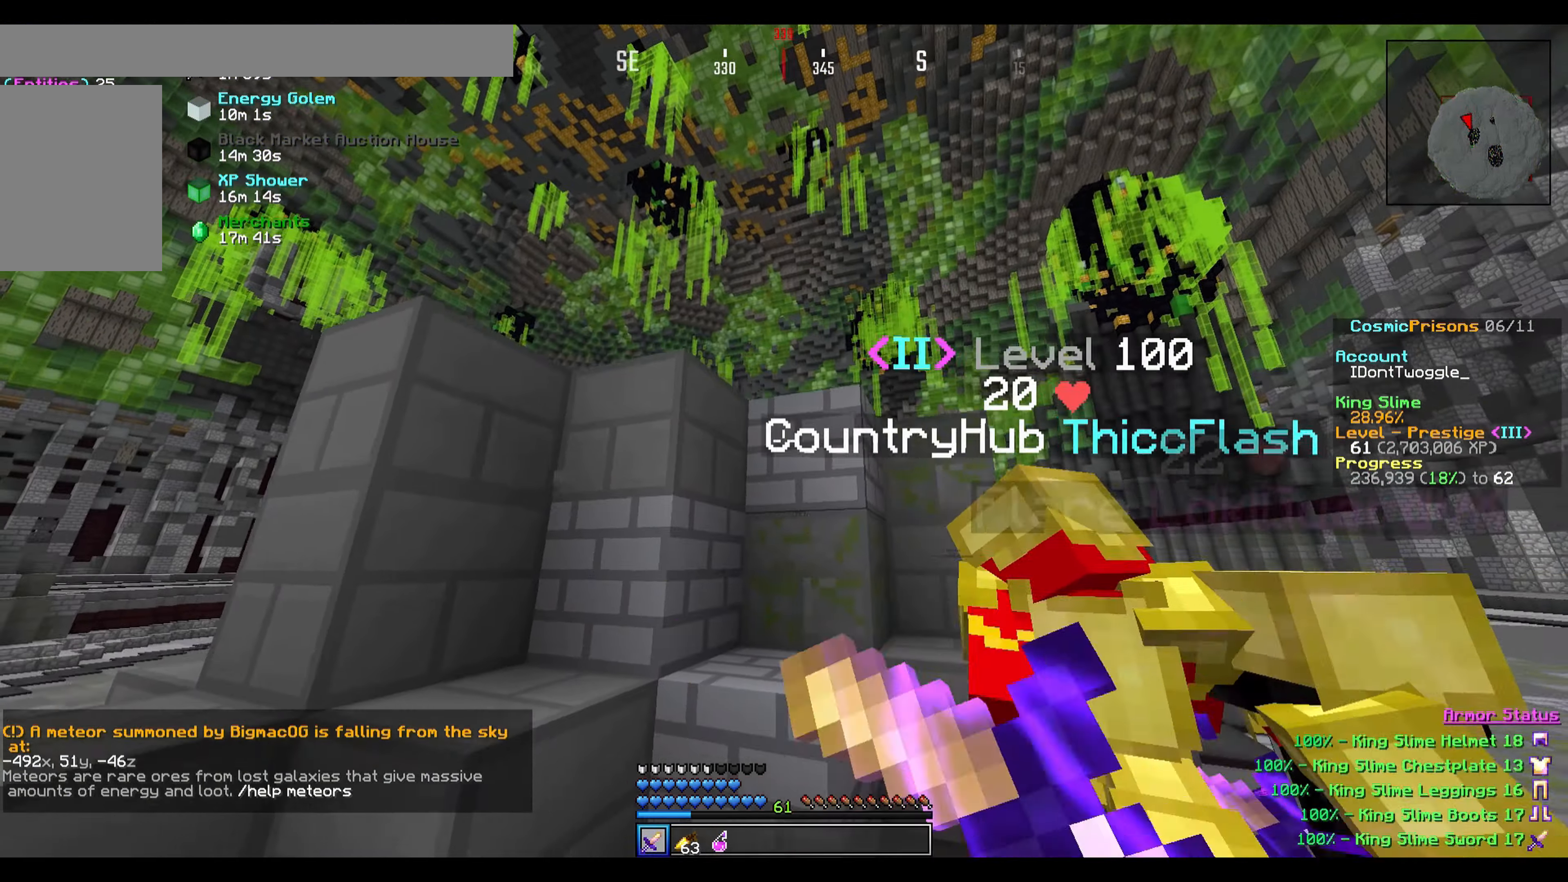
{"keys": [], "events": [[367, "d", "down"], [433, "d", "up"]]}
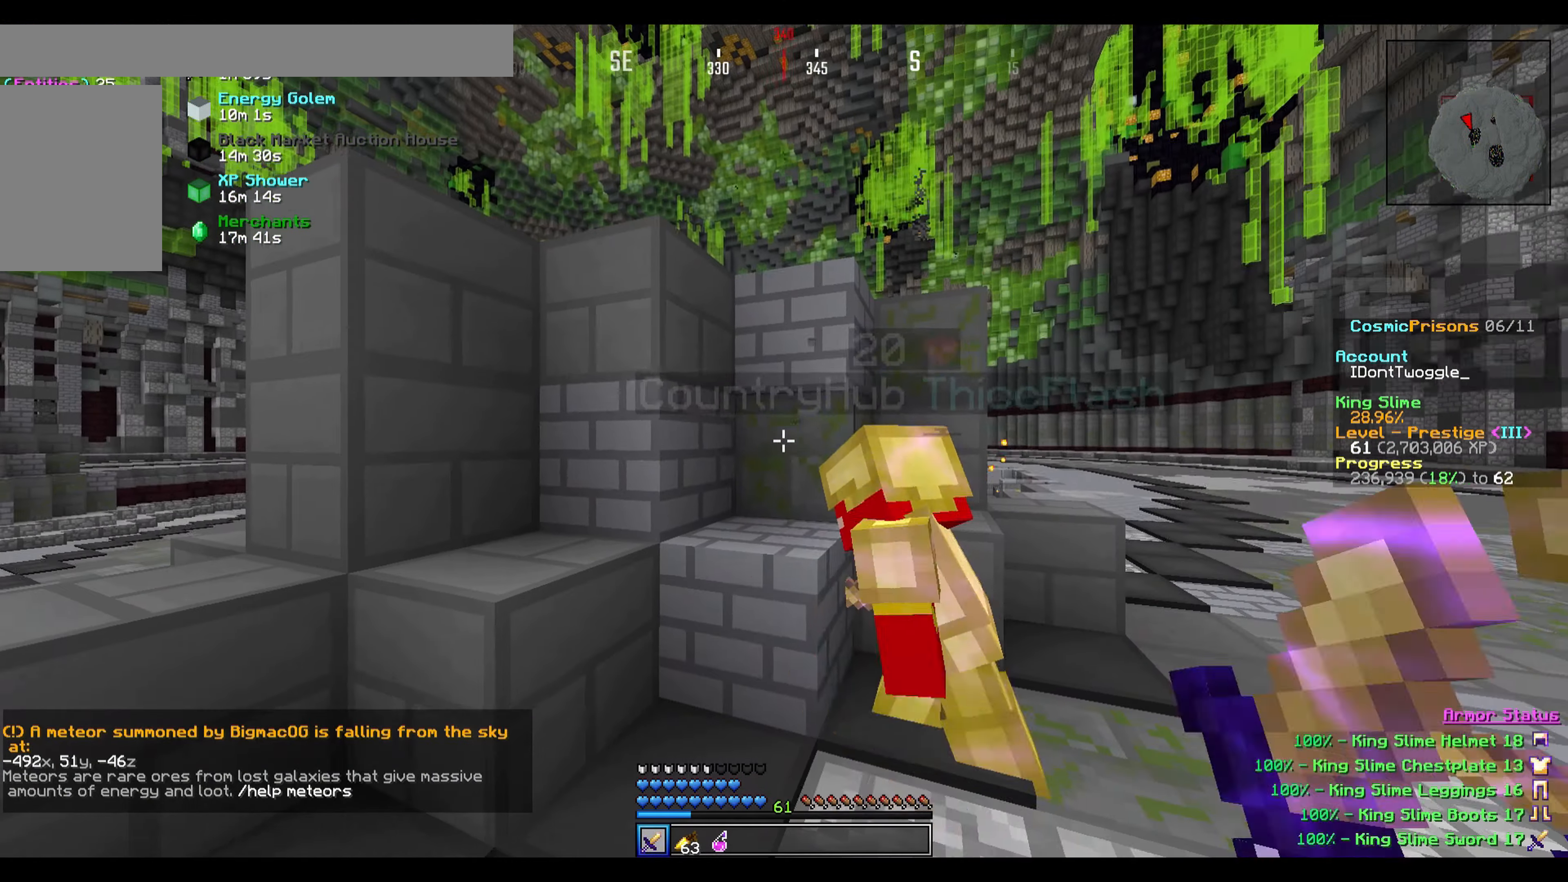
{"keys": ["d"], "events": [[467, "d", "down"]]}
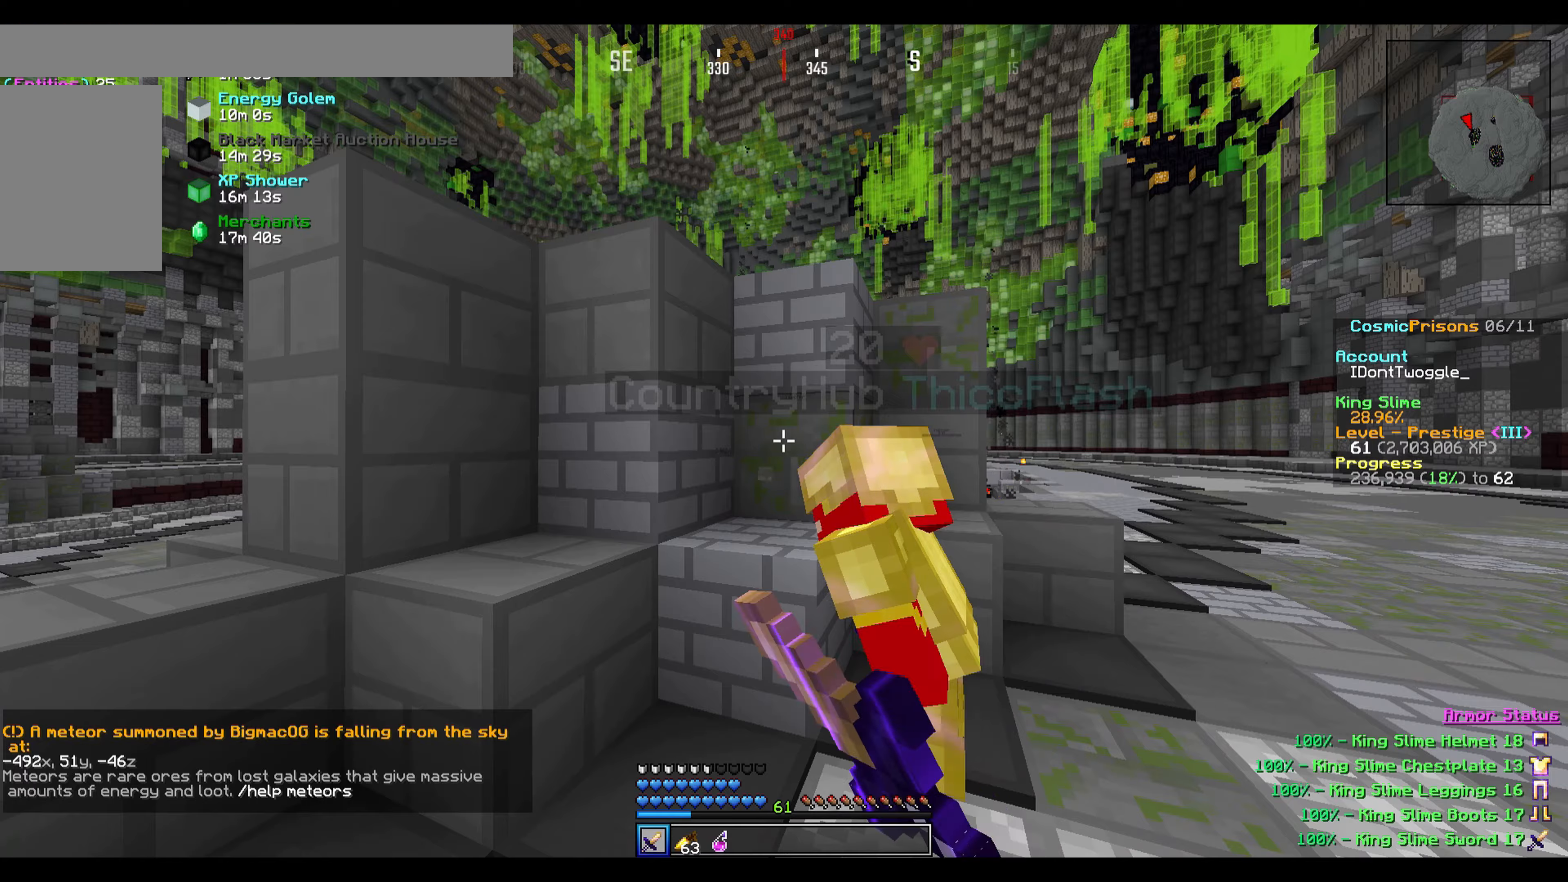
{"keys": ["w"], "events": [[167, "d", "up"], [367, "w", "down"]]}
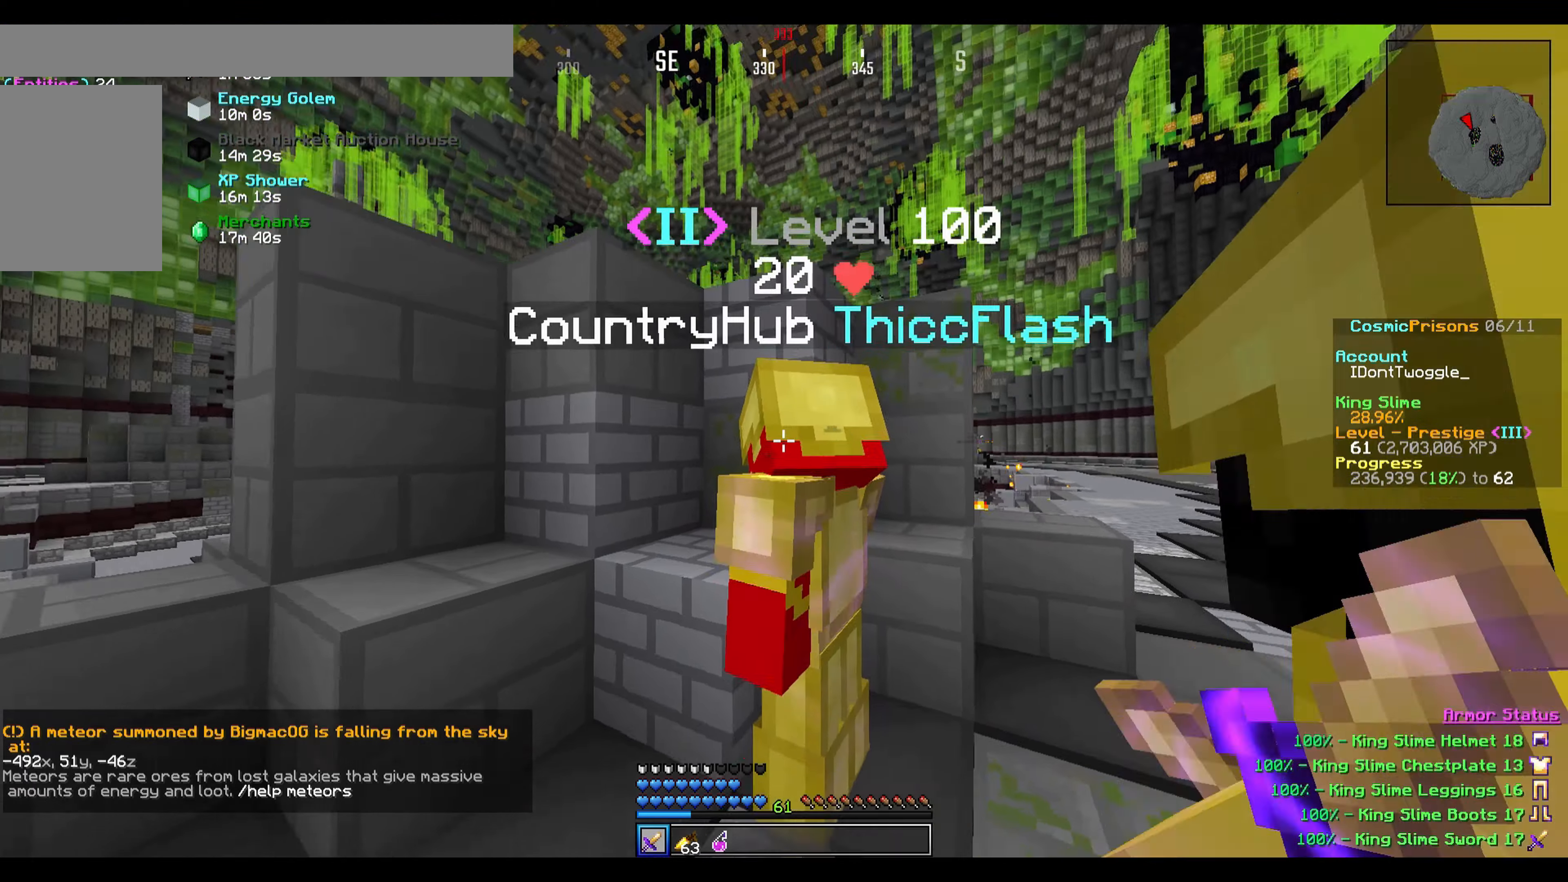
{"keys": [], "events": [[100, "w", "up"], [234, "d", "down"], [367, "d", "up"]]}
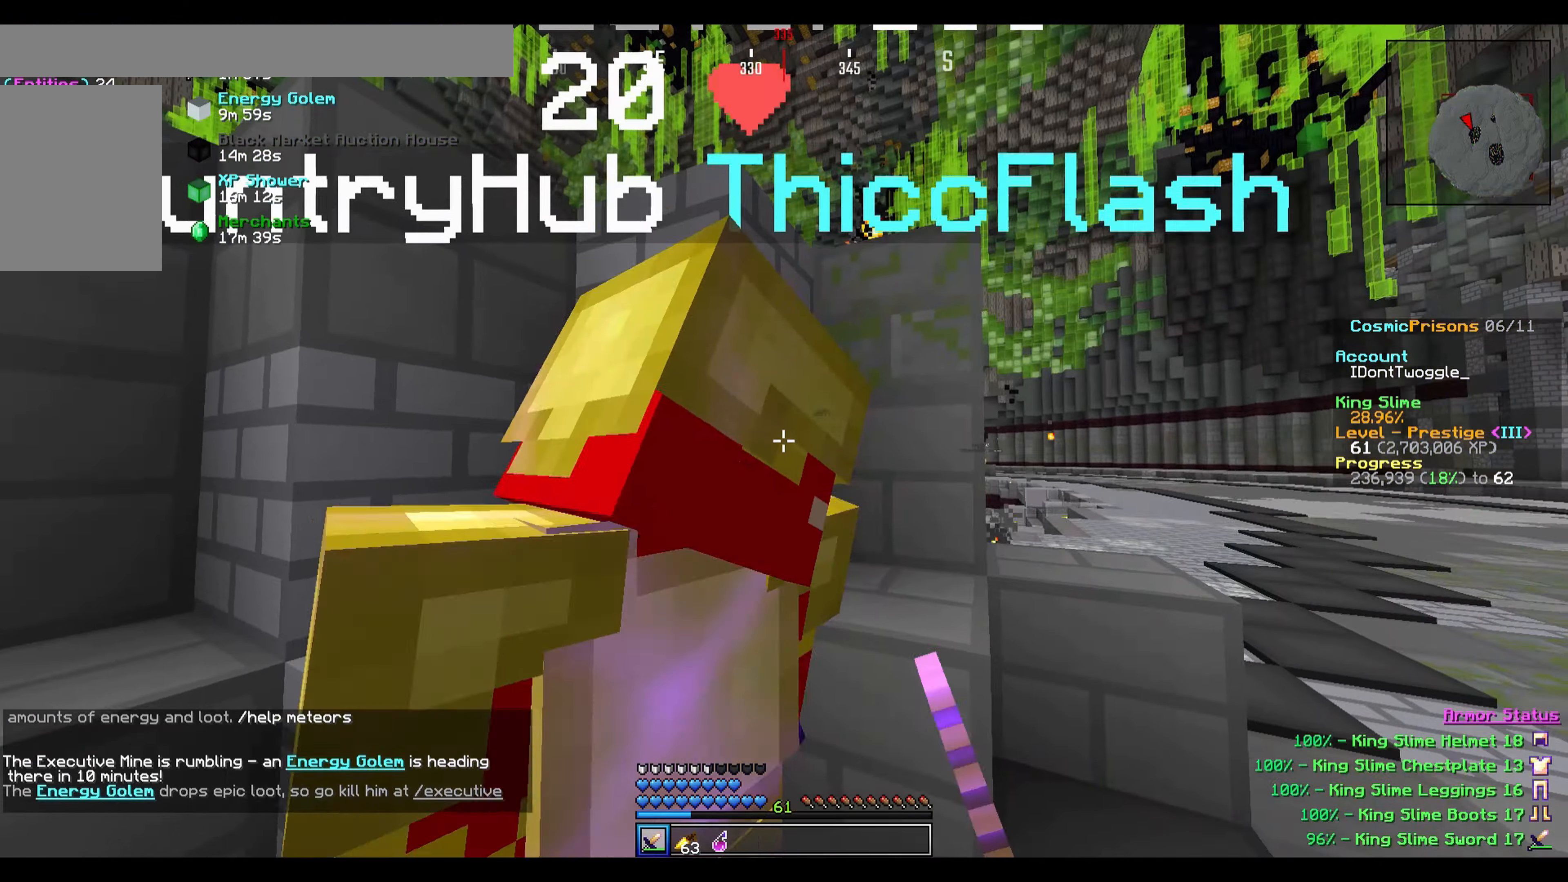
{"keys": ["d", "w"], "events": [[267, "s", "down"], [300, "d", "down"], [367, "s", "up"], [434, "w", "down"]]}
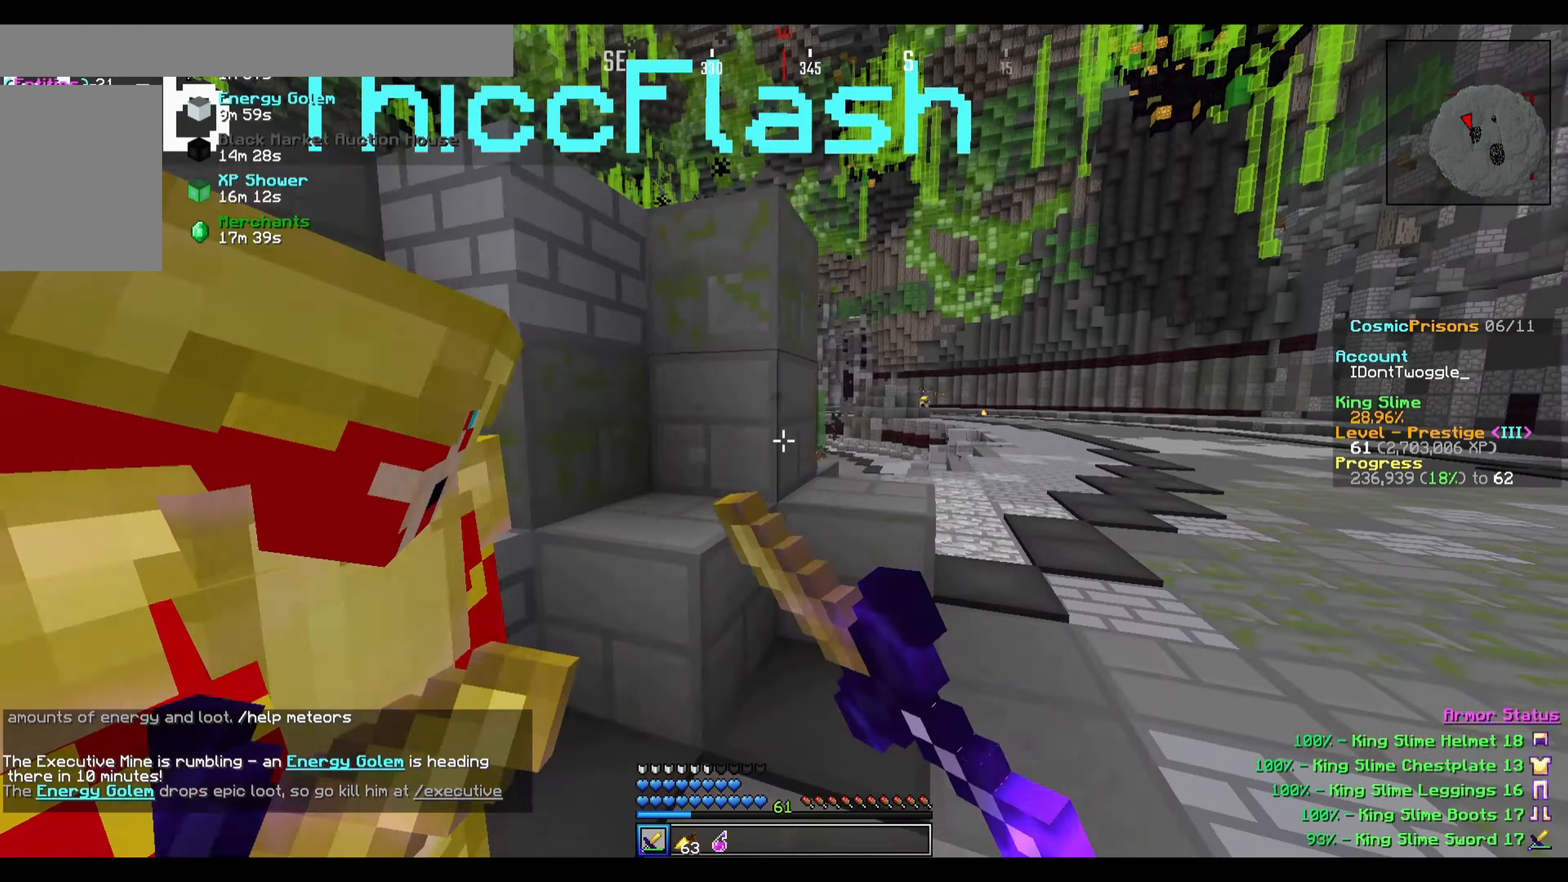
{"keys": ["d", "w"], "events": []}
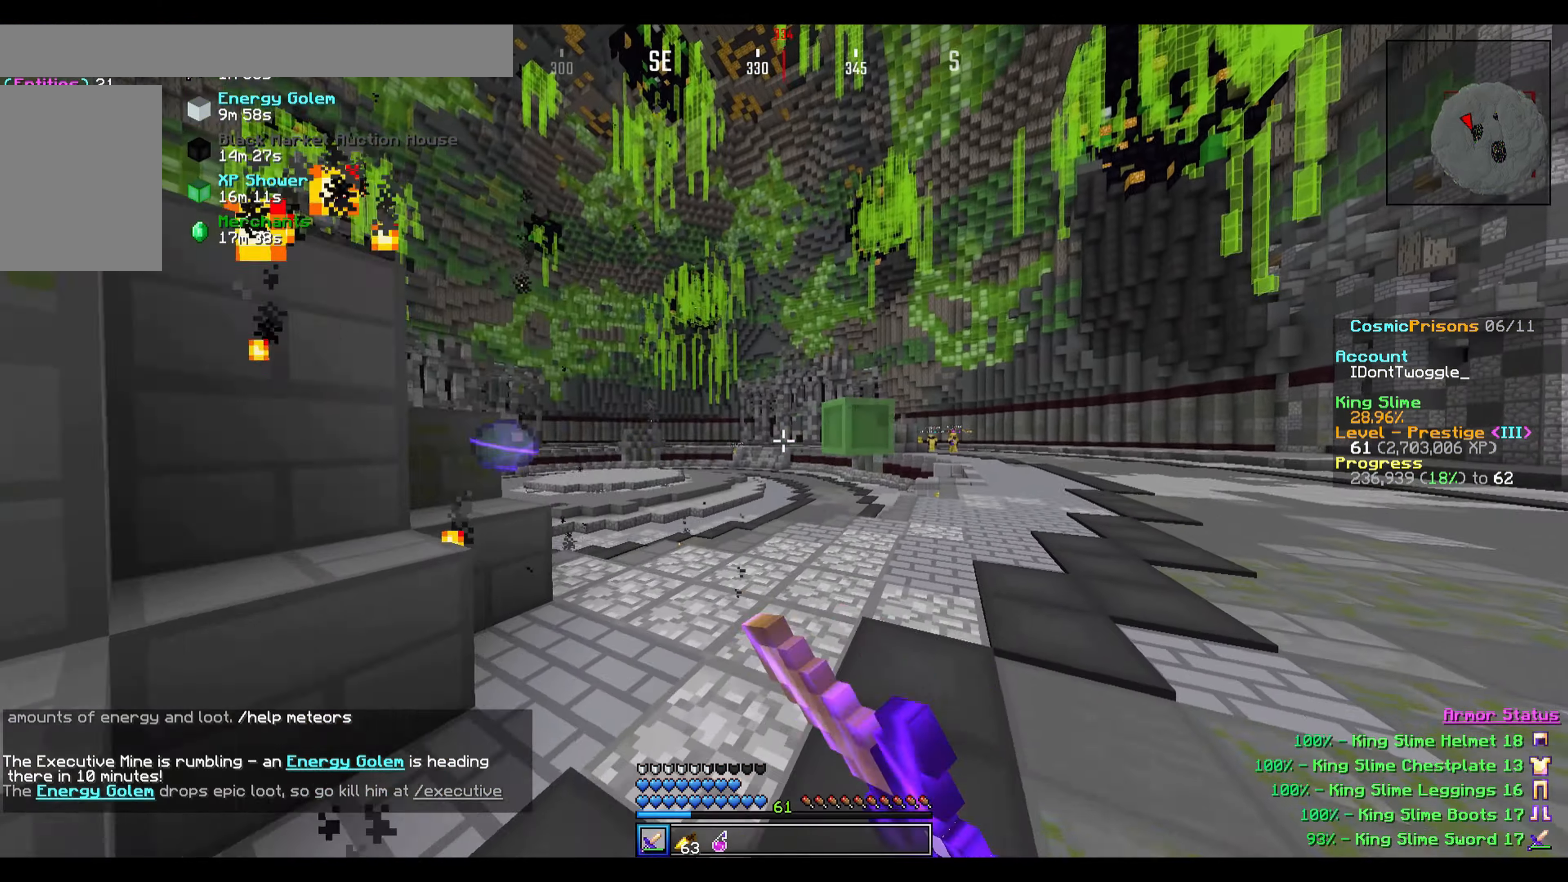
{"keys": ["d", "w"], "events": []}
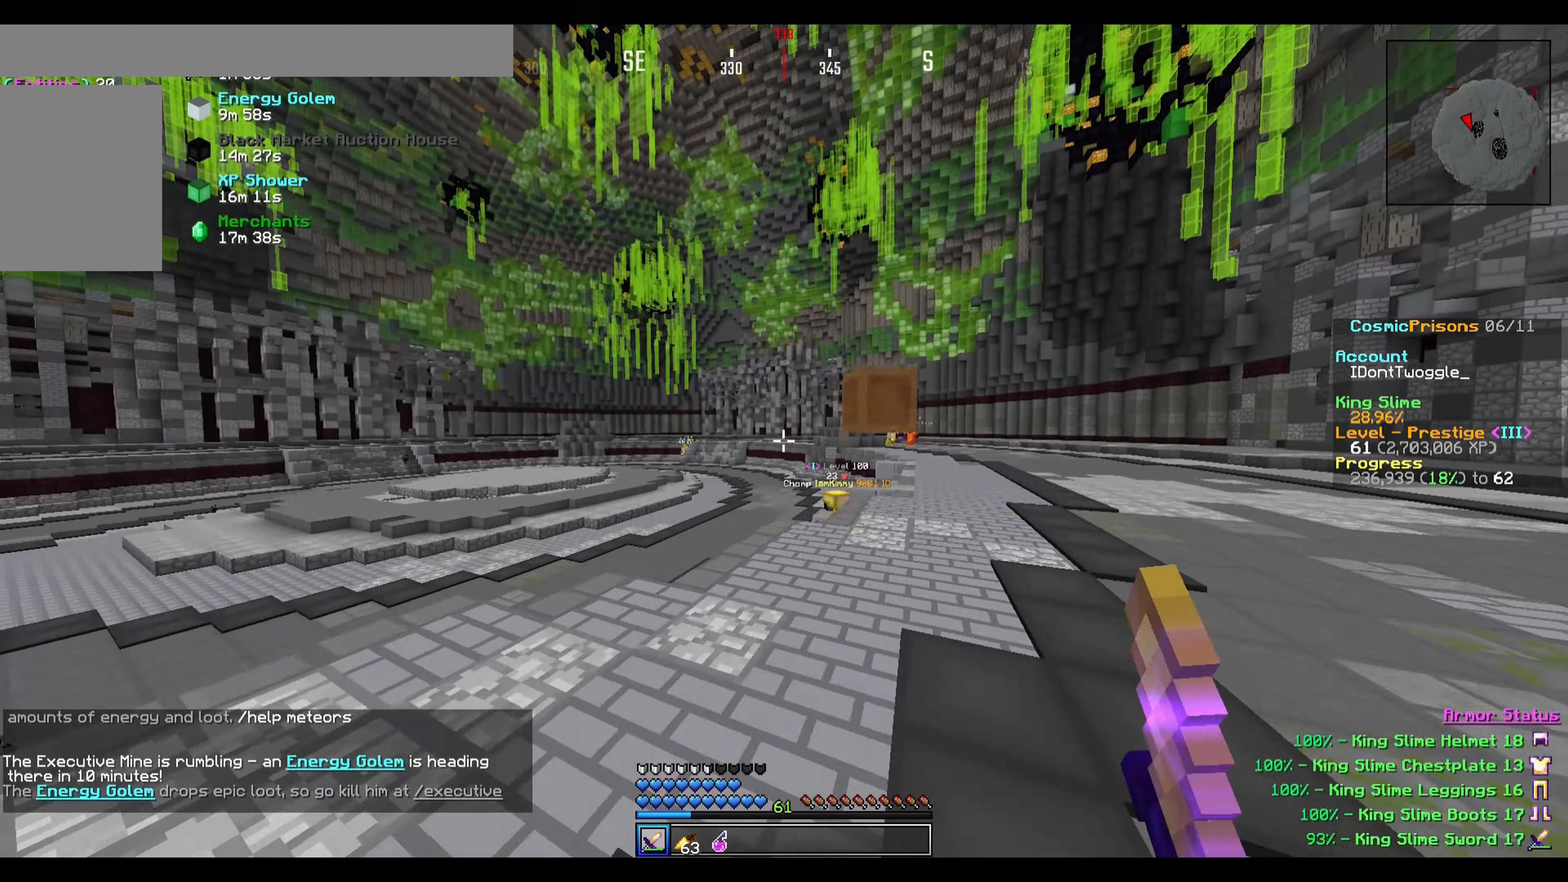
{"keys": ["d", "w"], "events": []}
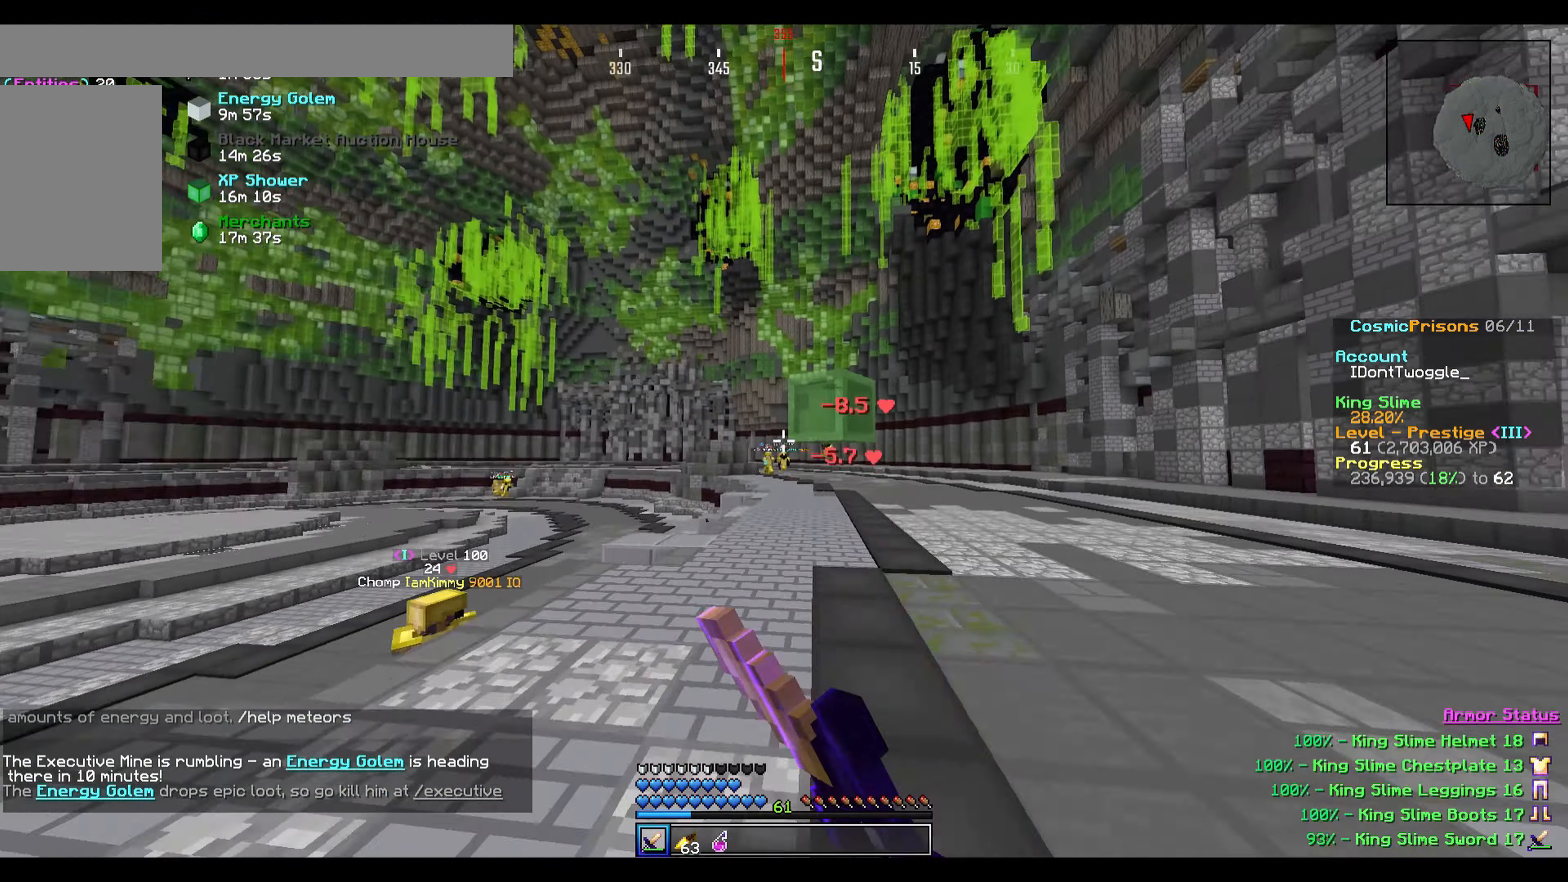
{"keys": ["w"], "events": [[300, "d", "up"]]}
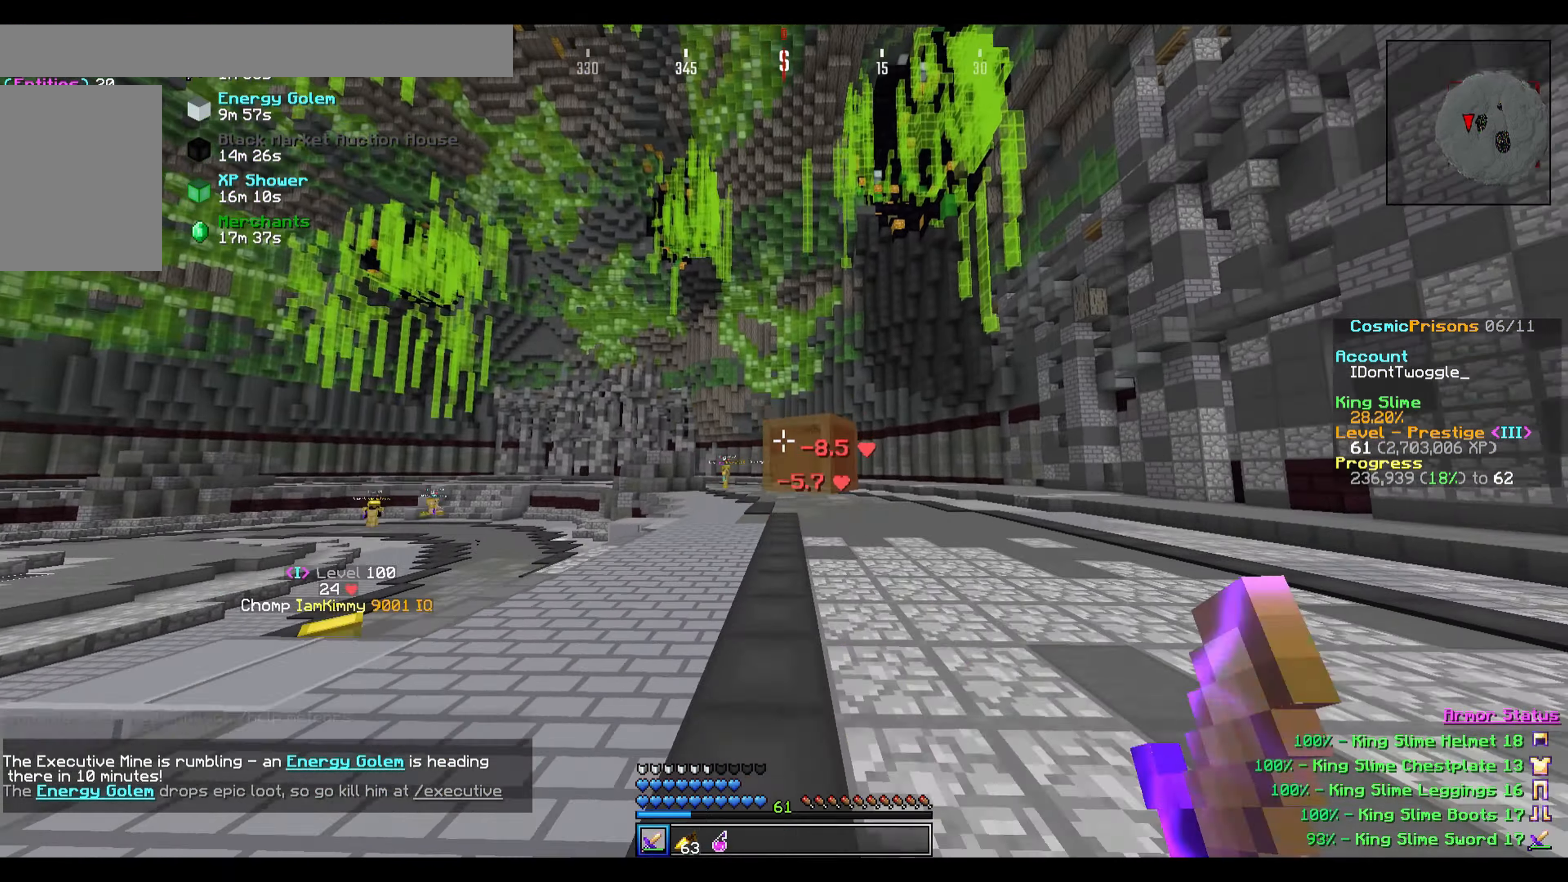
{"keys": ["w"], "events": [[234, "a", "down"], [401, "a", "up"]]}
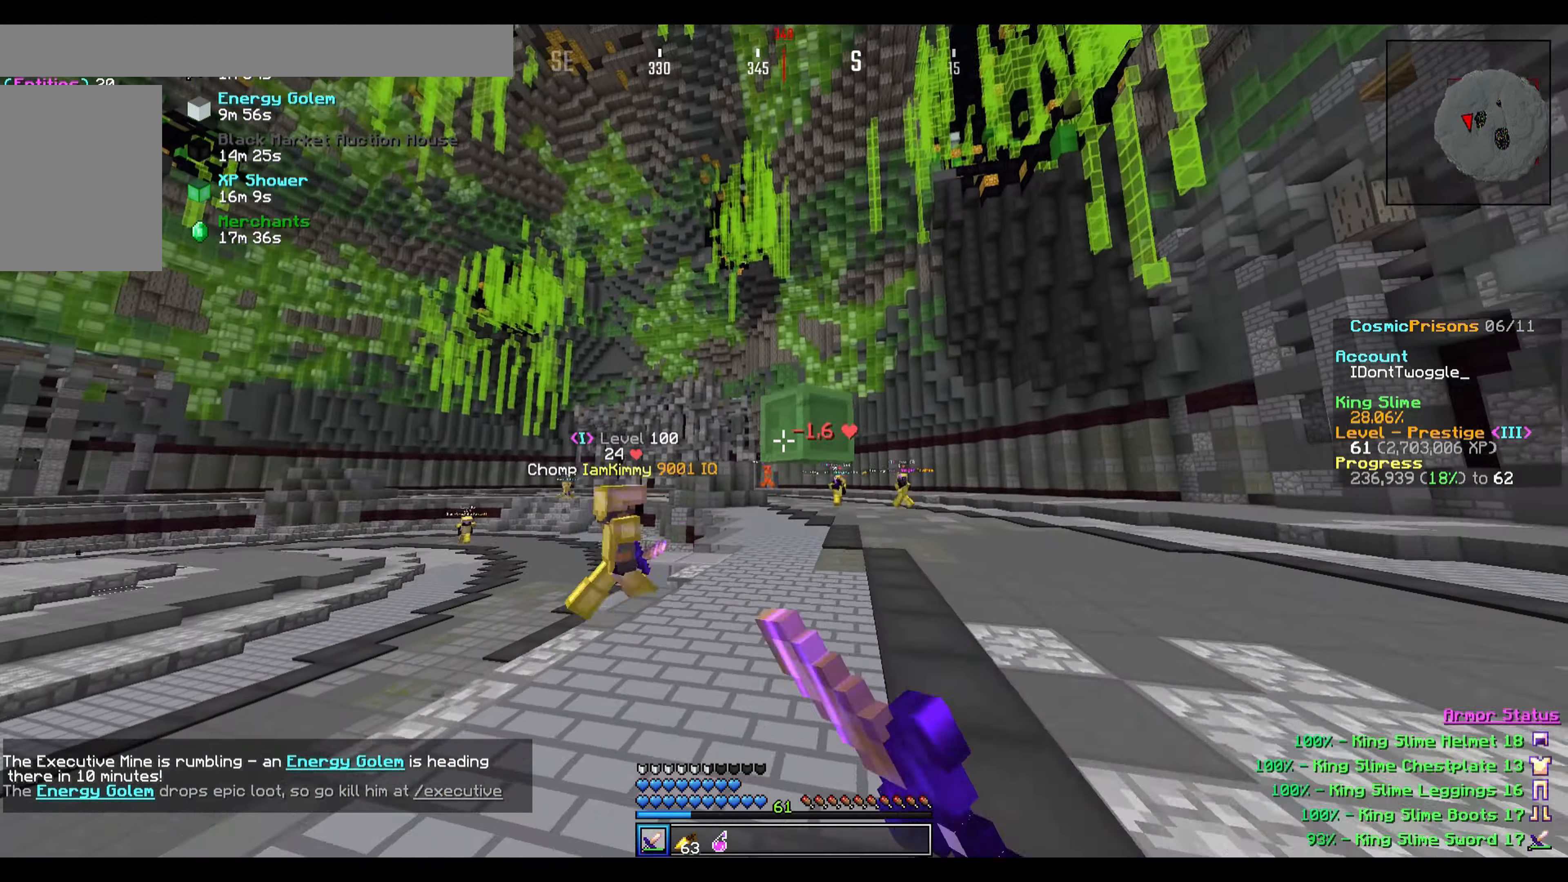
{"keys": ["w"], "events": []}
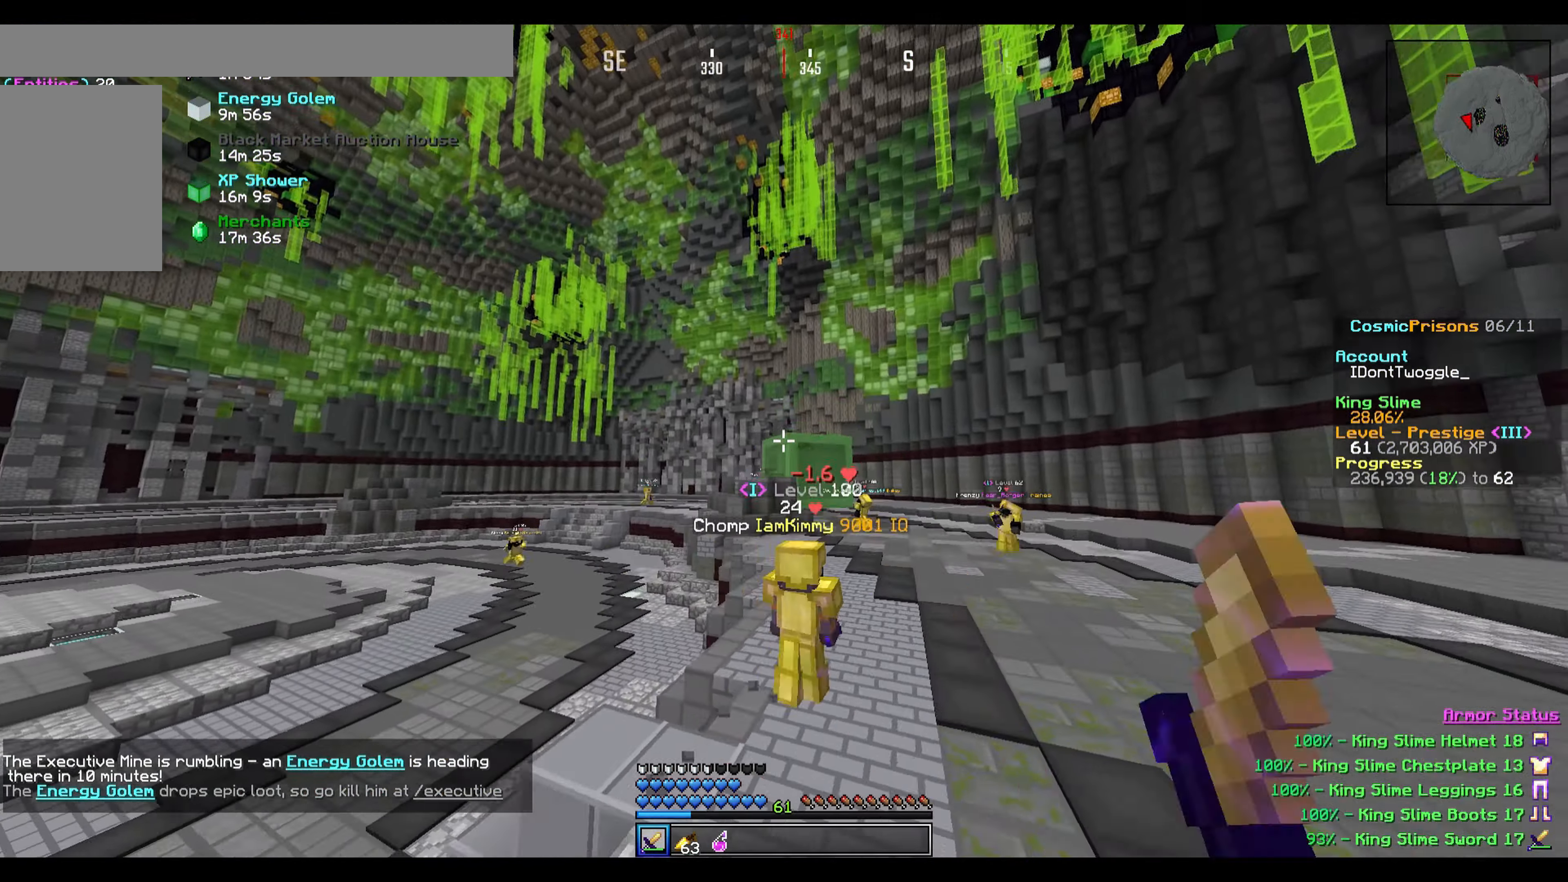
{"keys": ["d", "w"], "events": [[434, "d", "down"]]}
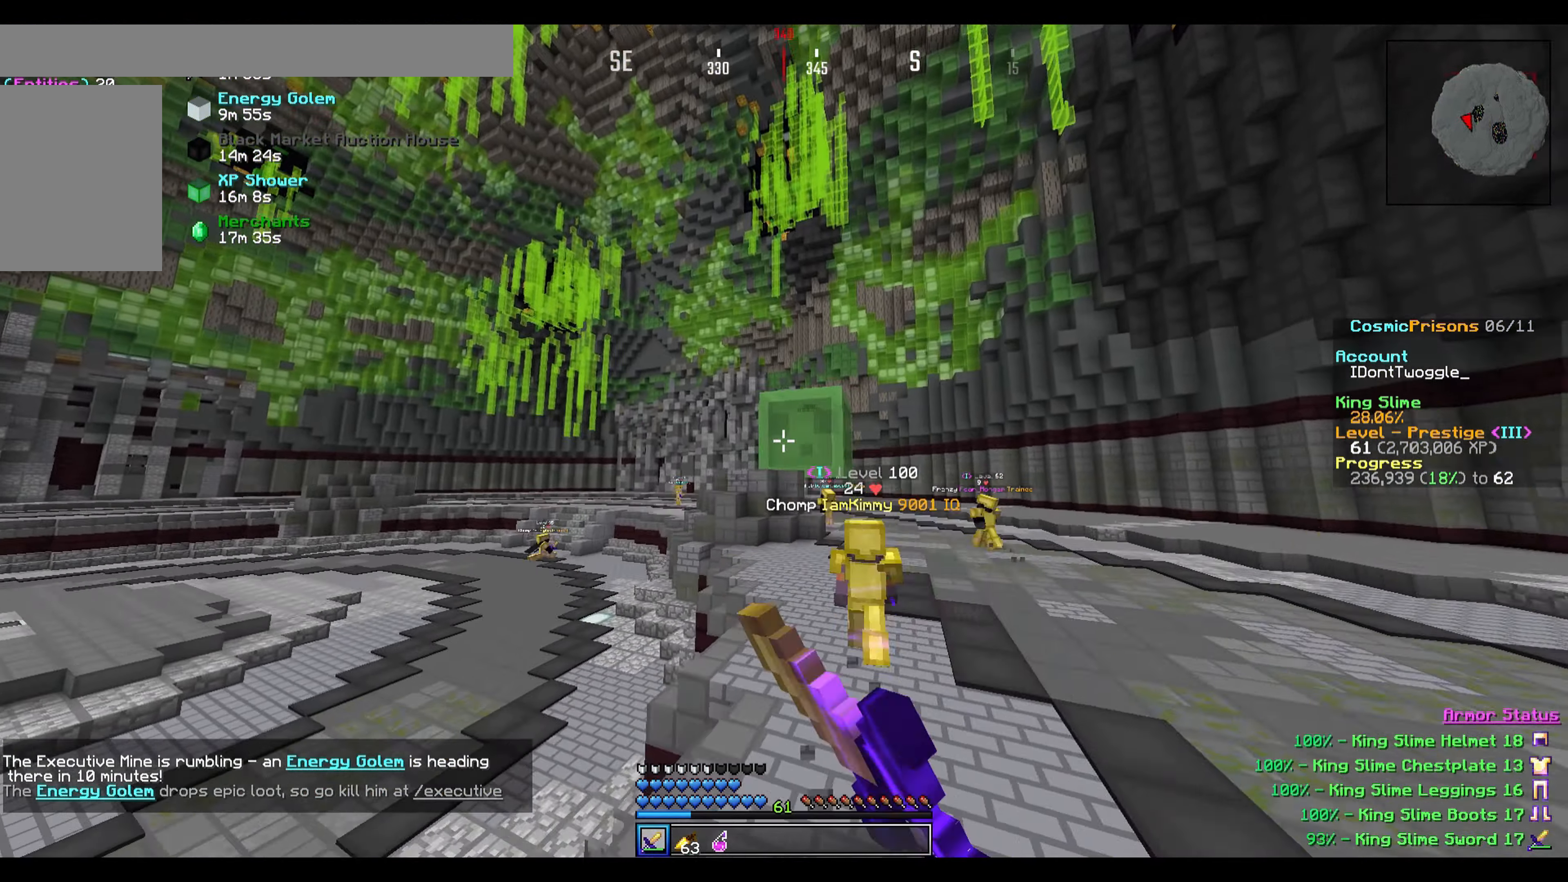
{"keys": ["d", "w"], "events": []}
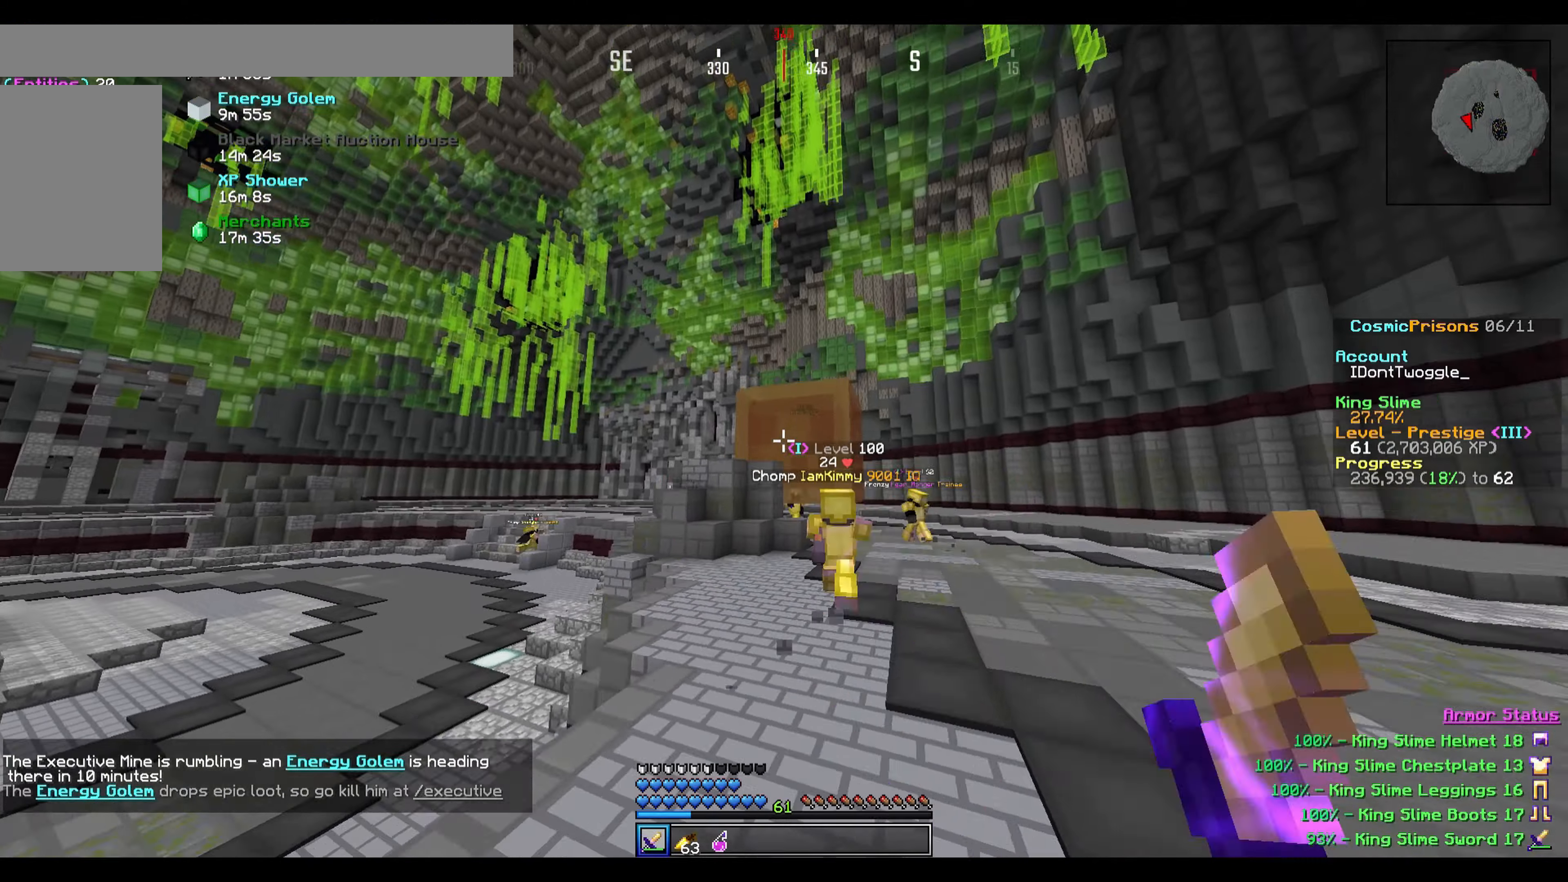
{"keys": ["a", "w"], "events": [[33, "d", "up"], [267, "a", "down"]]}
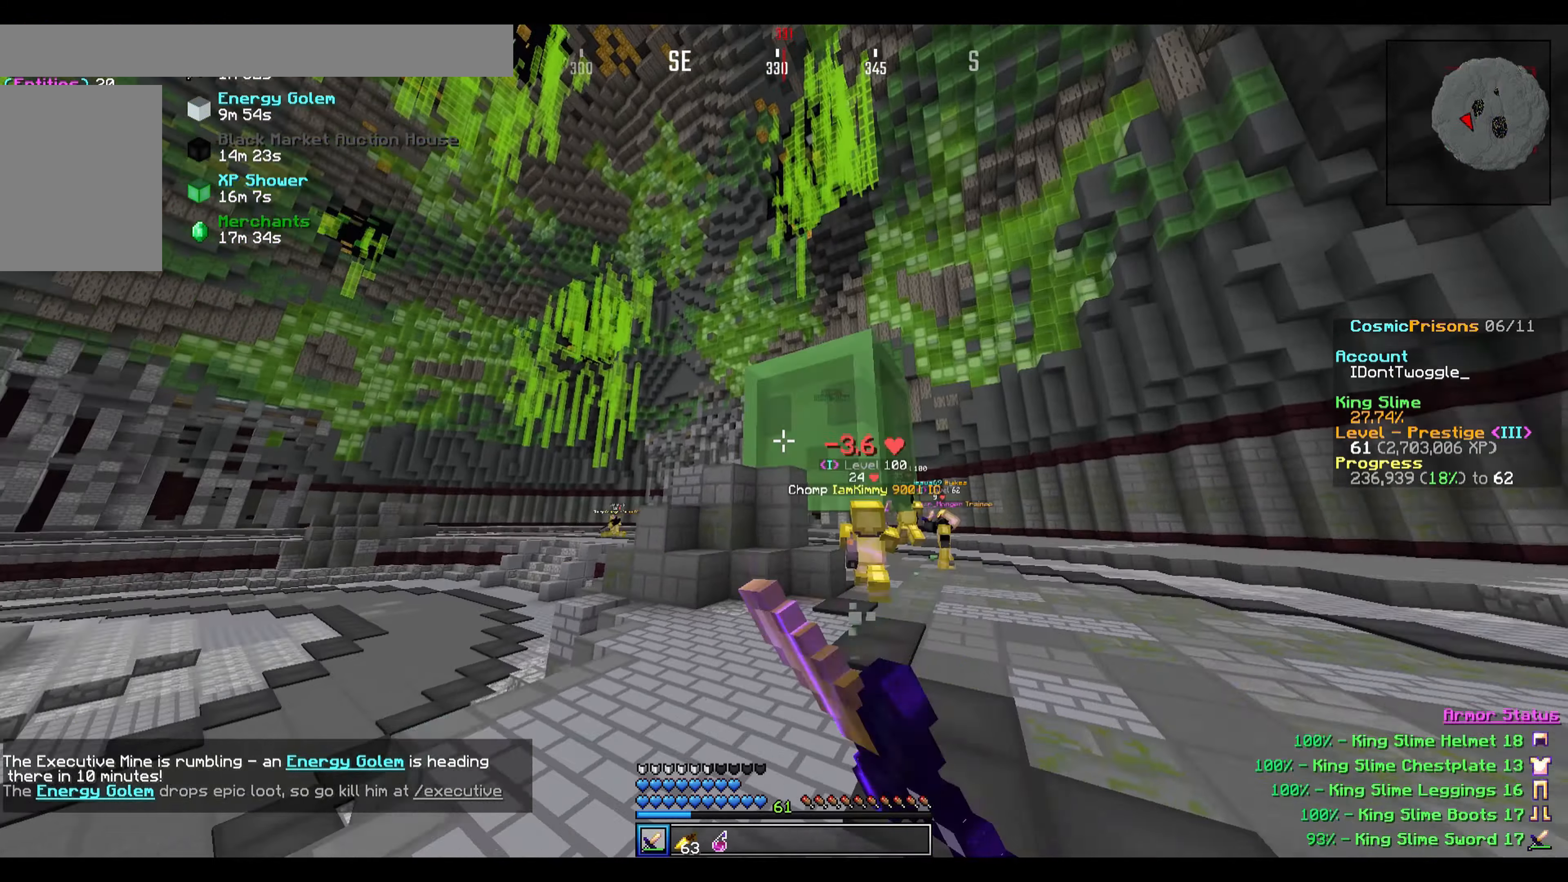
{"keys": [], "events": [[34, "a", "up"], [267, "w", "up"]]}
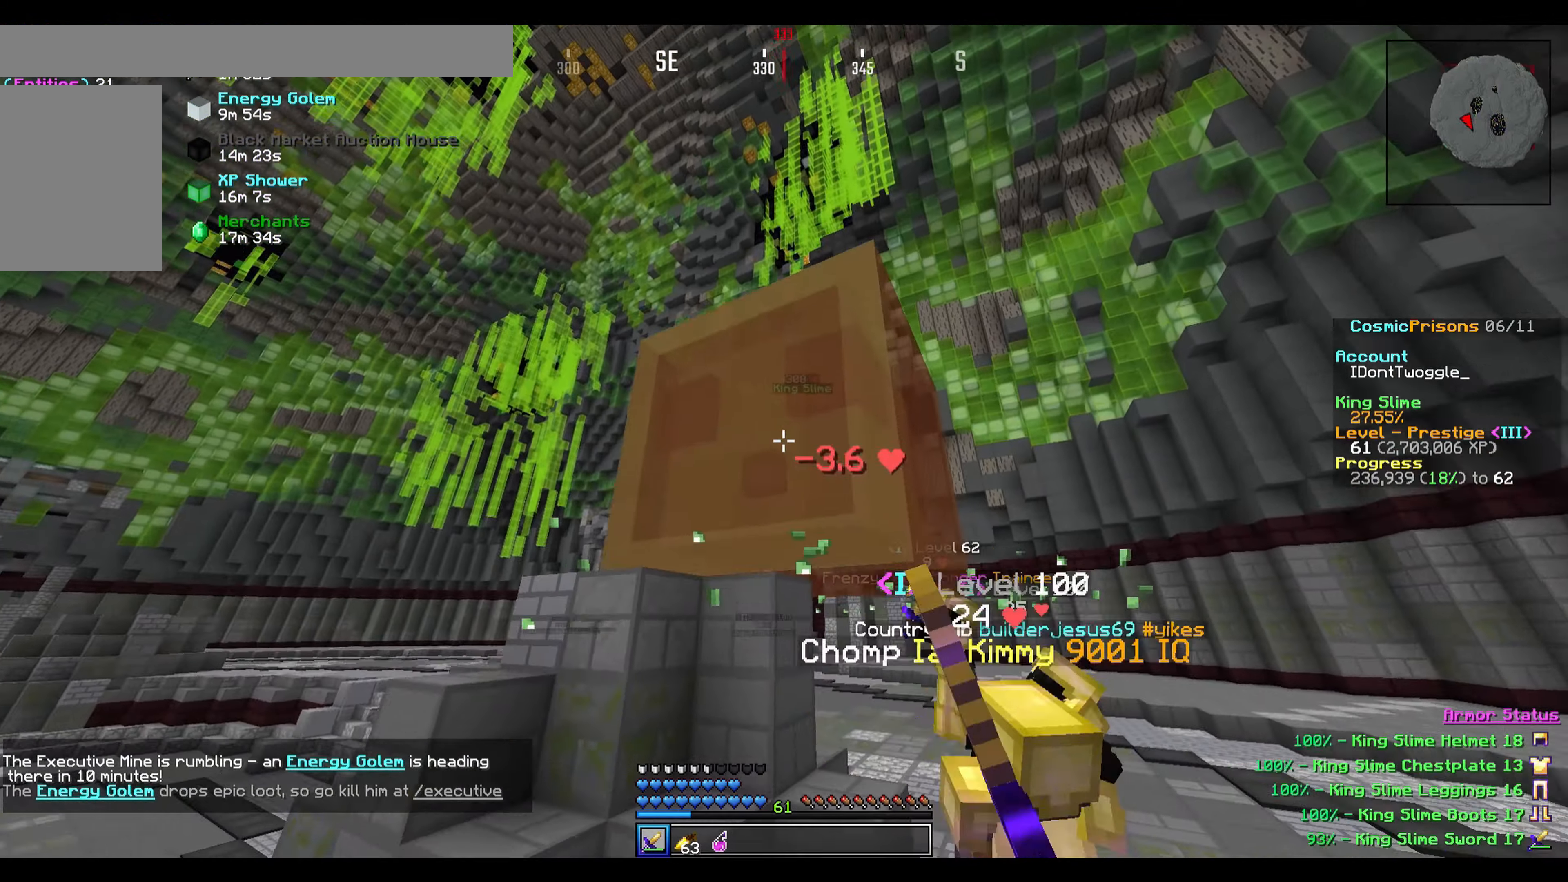
{"keys": ["a", "w"], "events": [[100, "w", "down"], [467, "a", "down"]]}
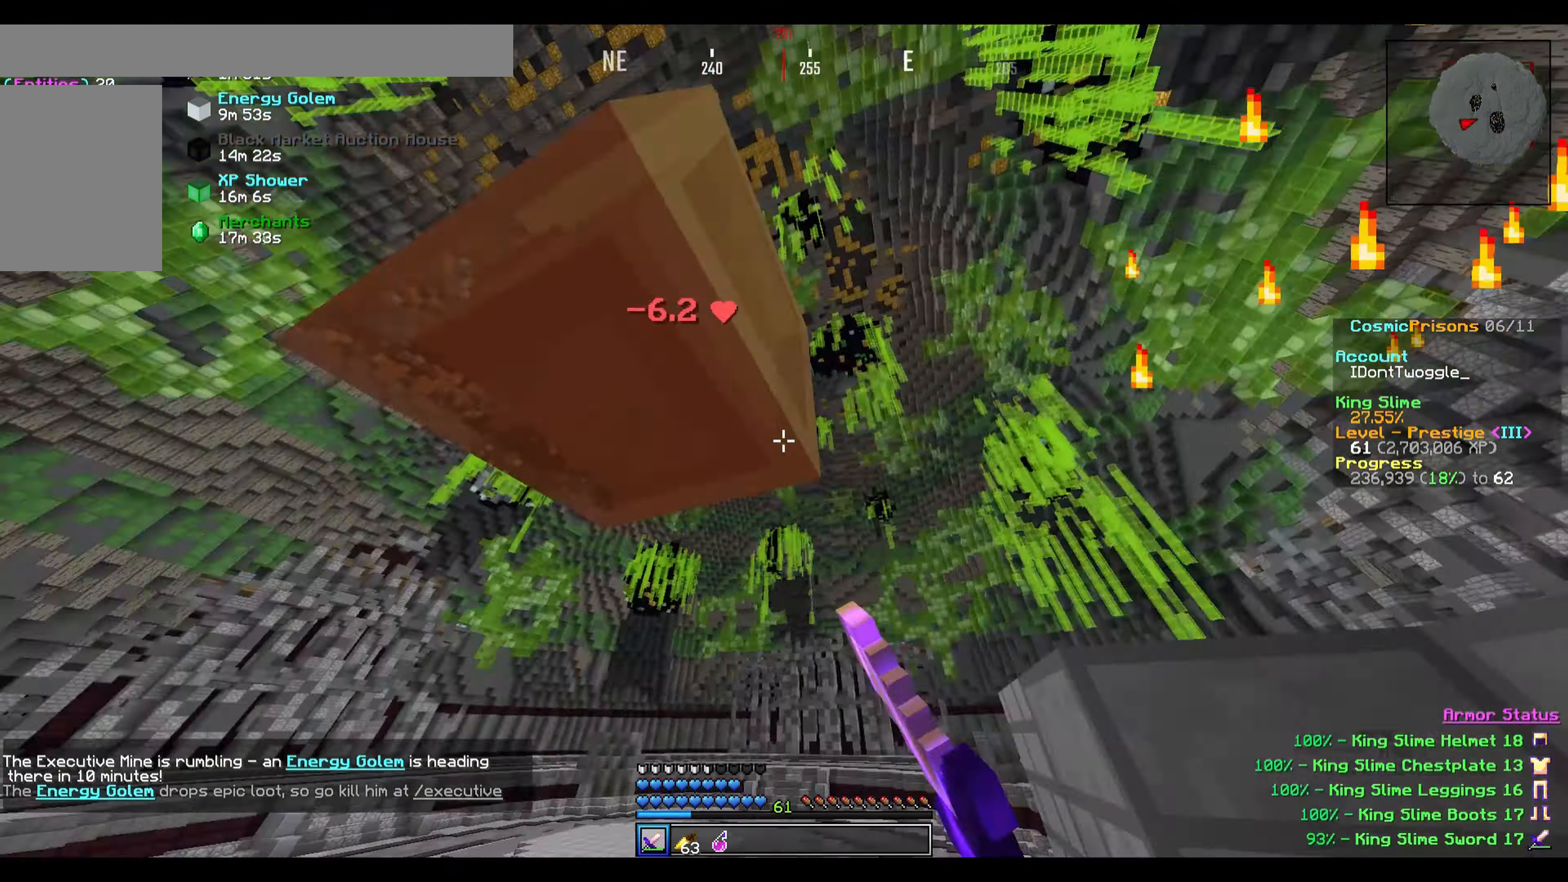
{"keys": ["w"], "events": [[434, "a", "up"]]}
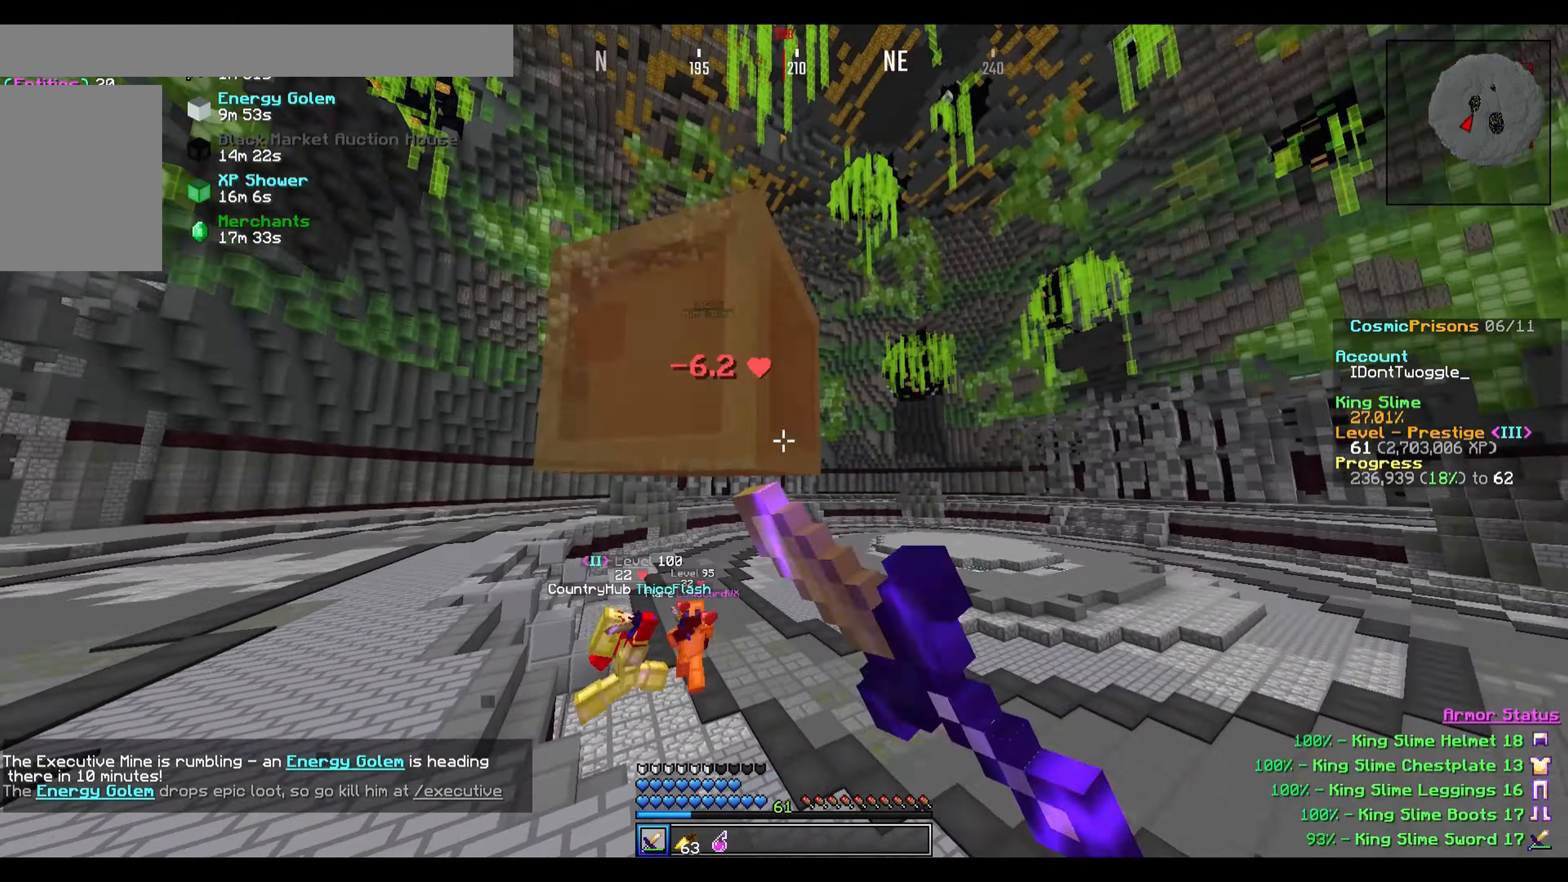
{"keys": ["a", "w"], "events": [[133, "a", "down"]]}
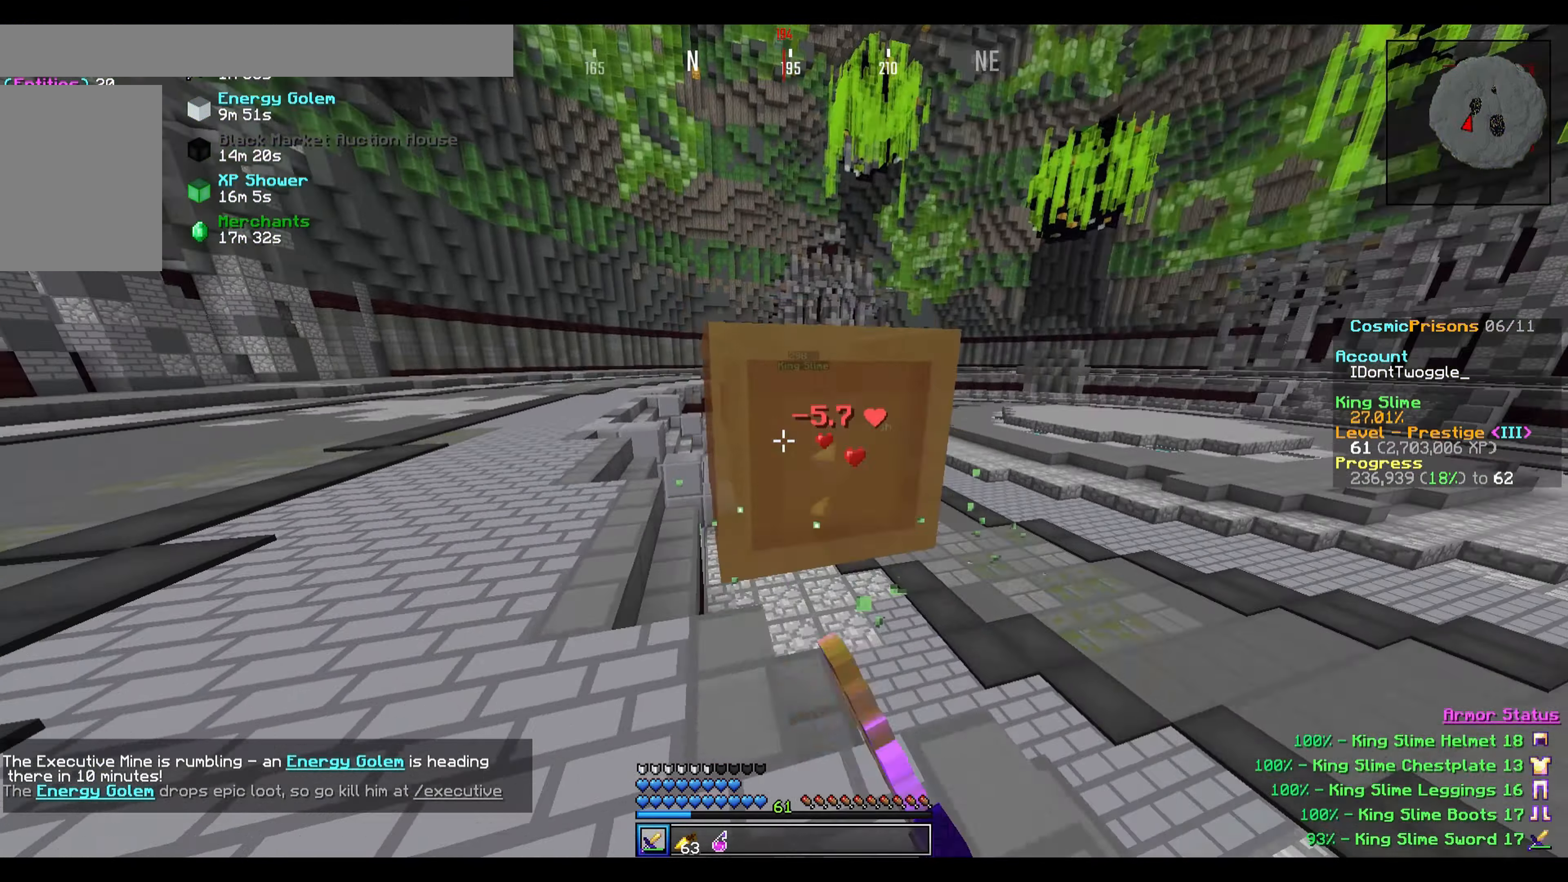
{"keys": ["a", "w"], "events": [[167, "a", "up"], [267, "a", "down"]]}
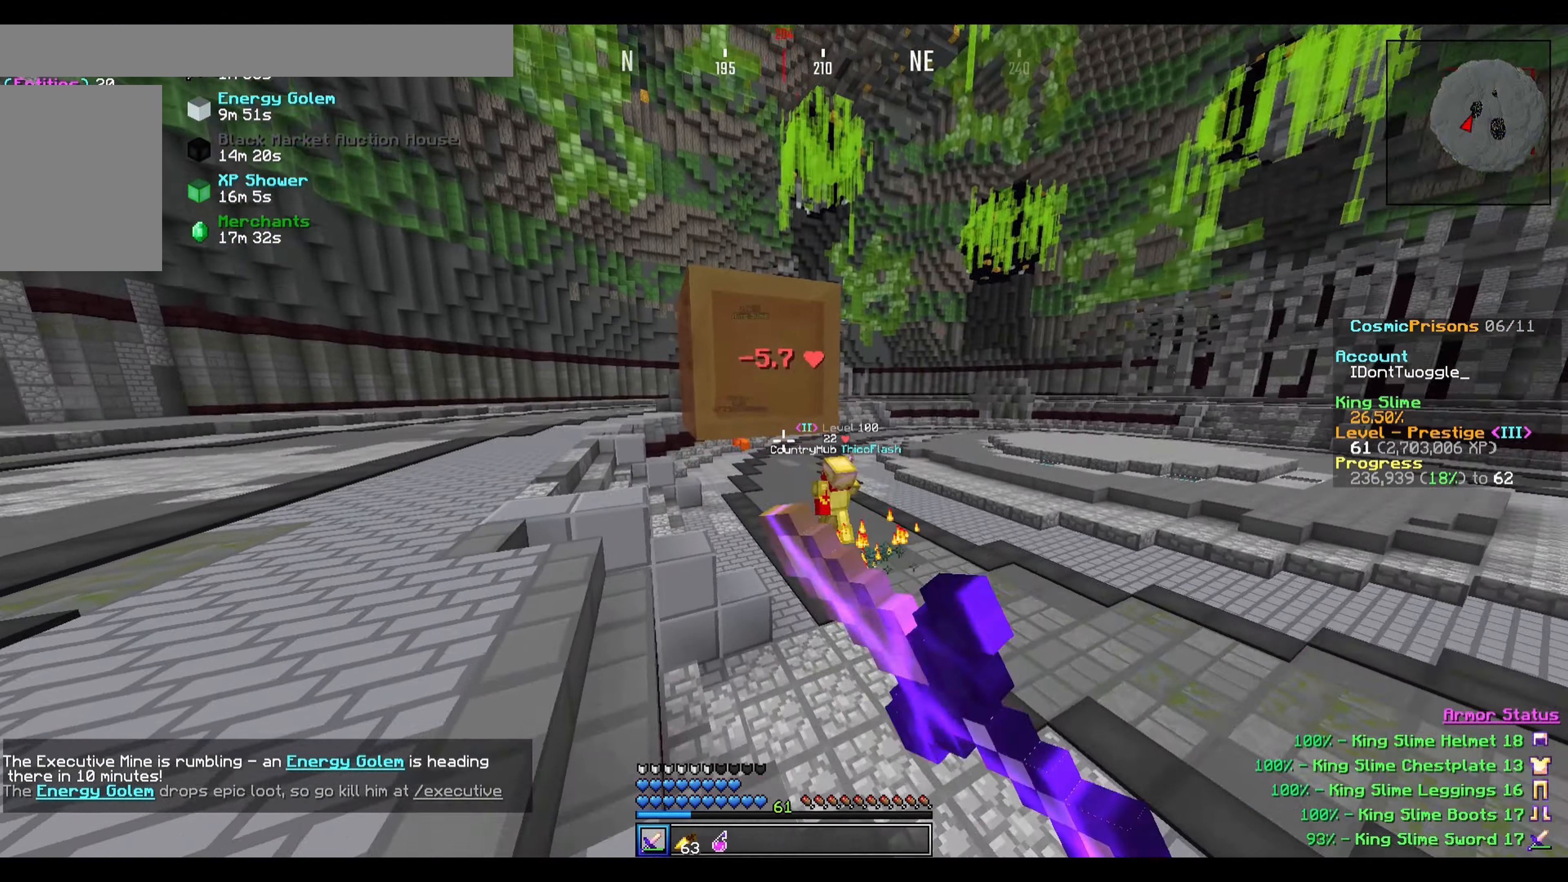
{"keys": ["a", "w"], "events": [[133, "a", "up"], [367, "a", "down"]]}
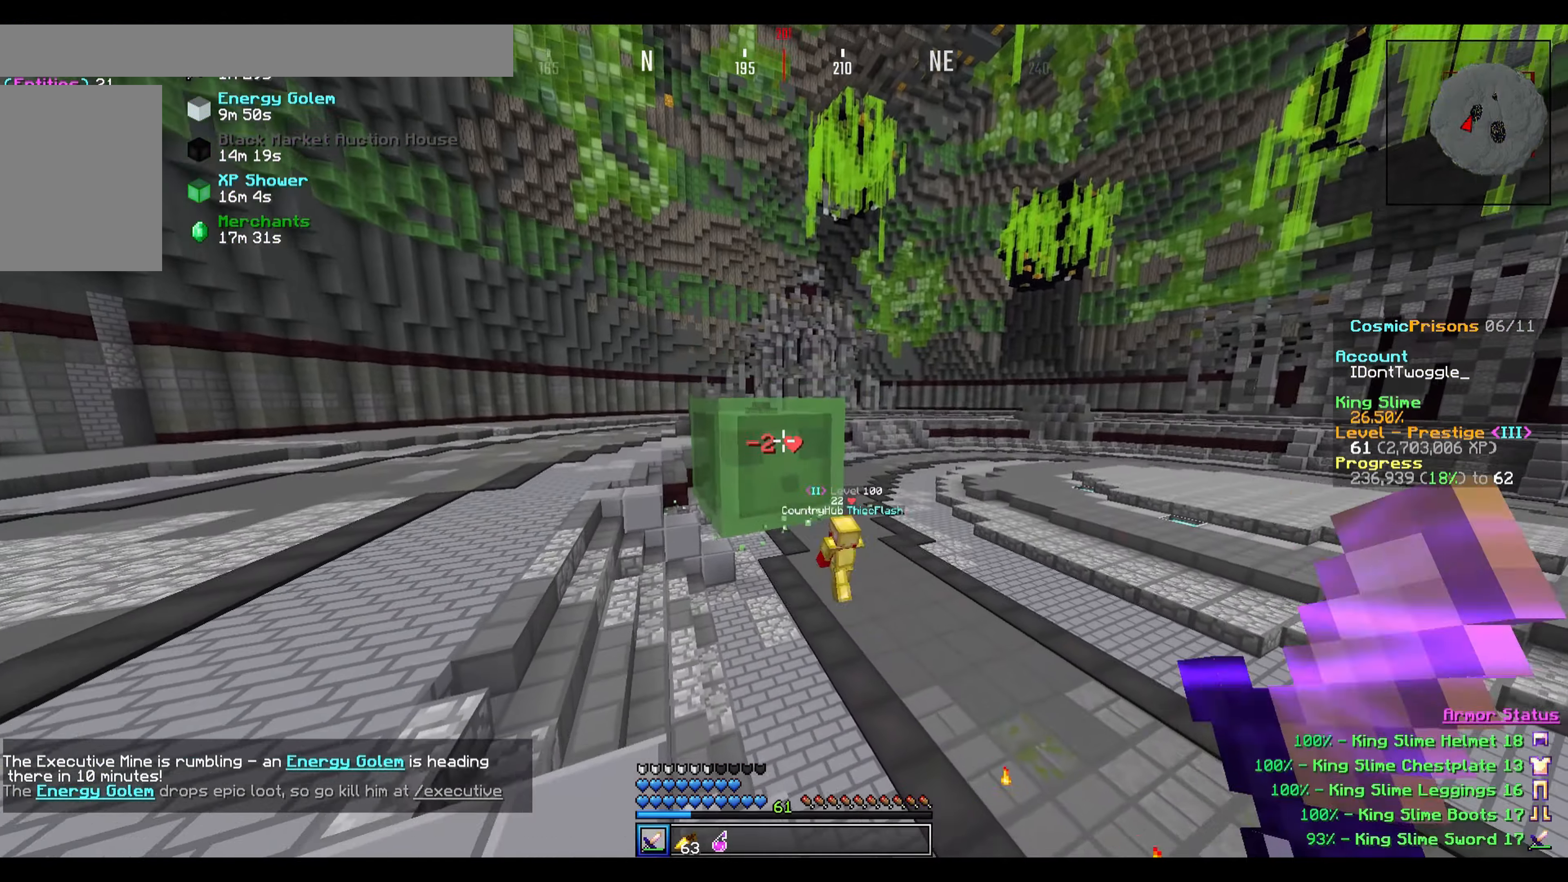
{"keys": ["d", "w"], "events": [[100, "a", "up"], [234, "d", "down"]]}
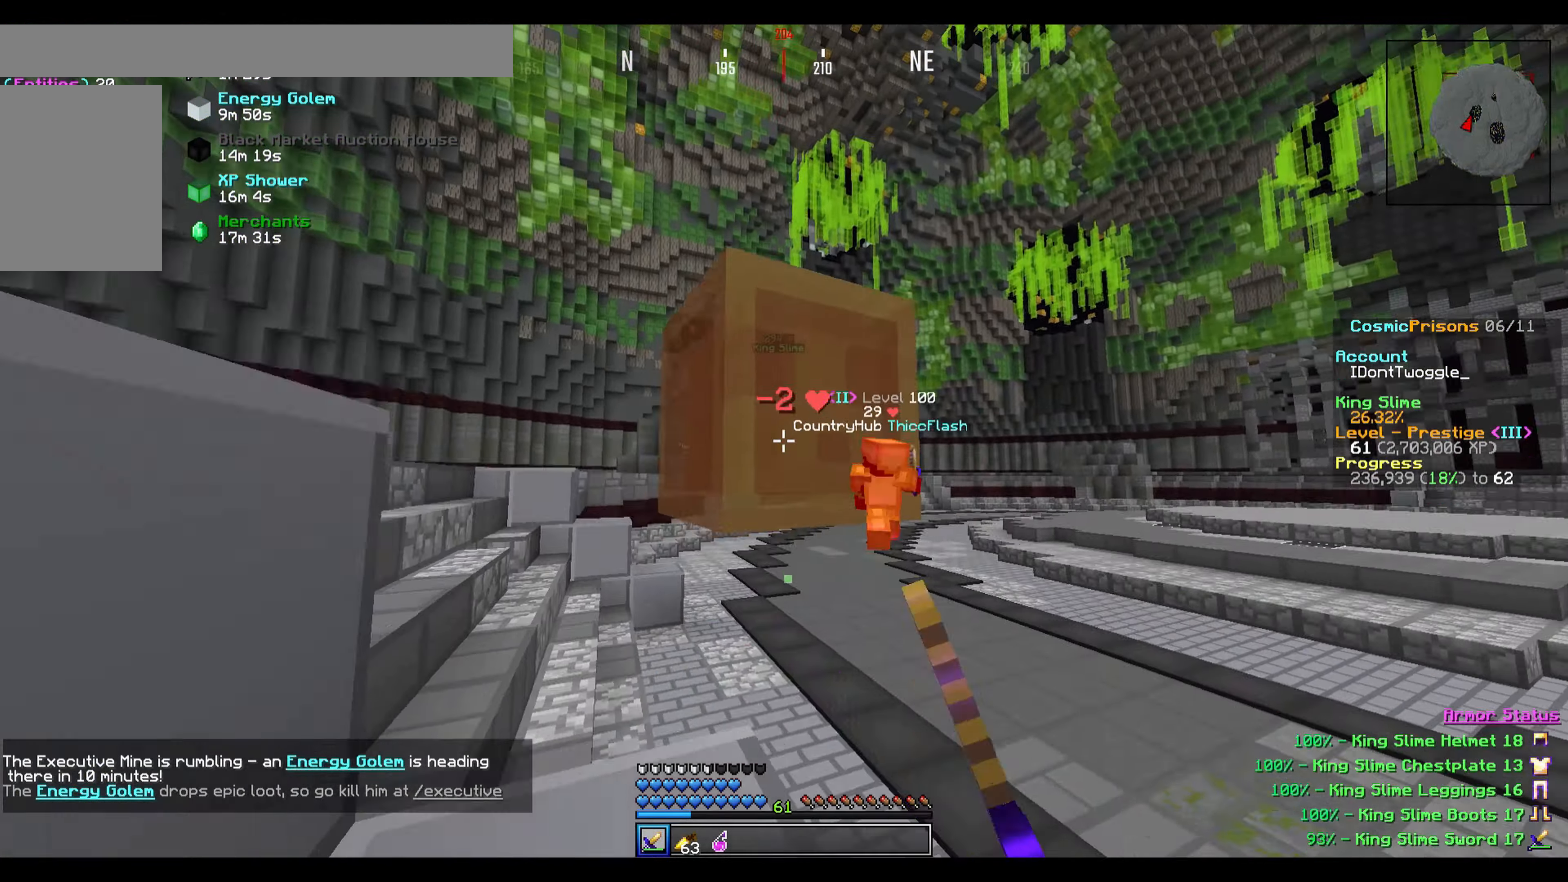
{"keys": ["d", "w"], "events": []}
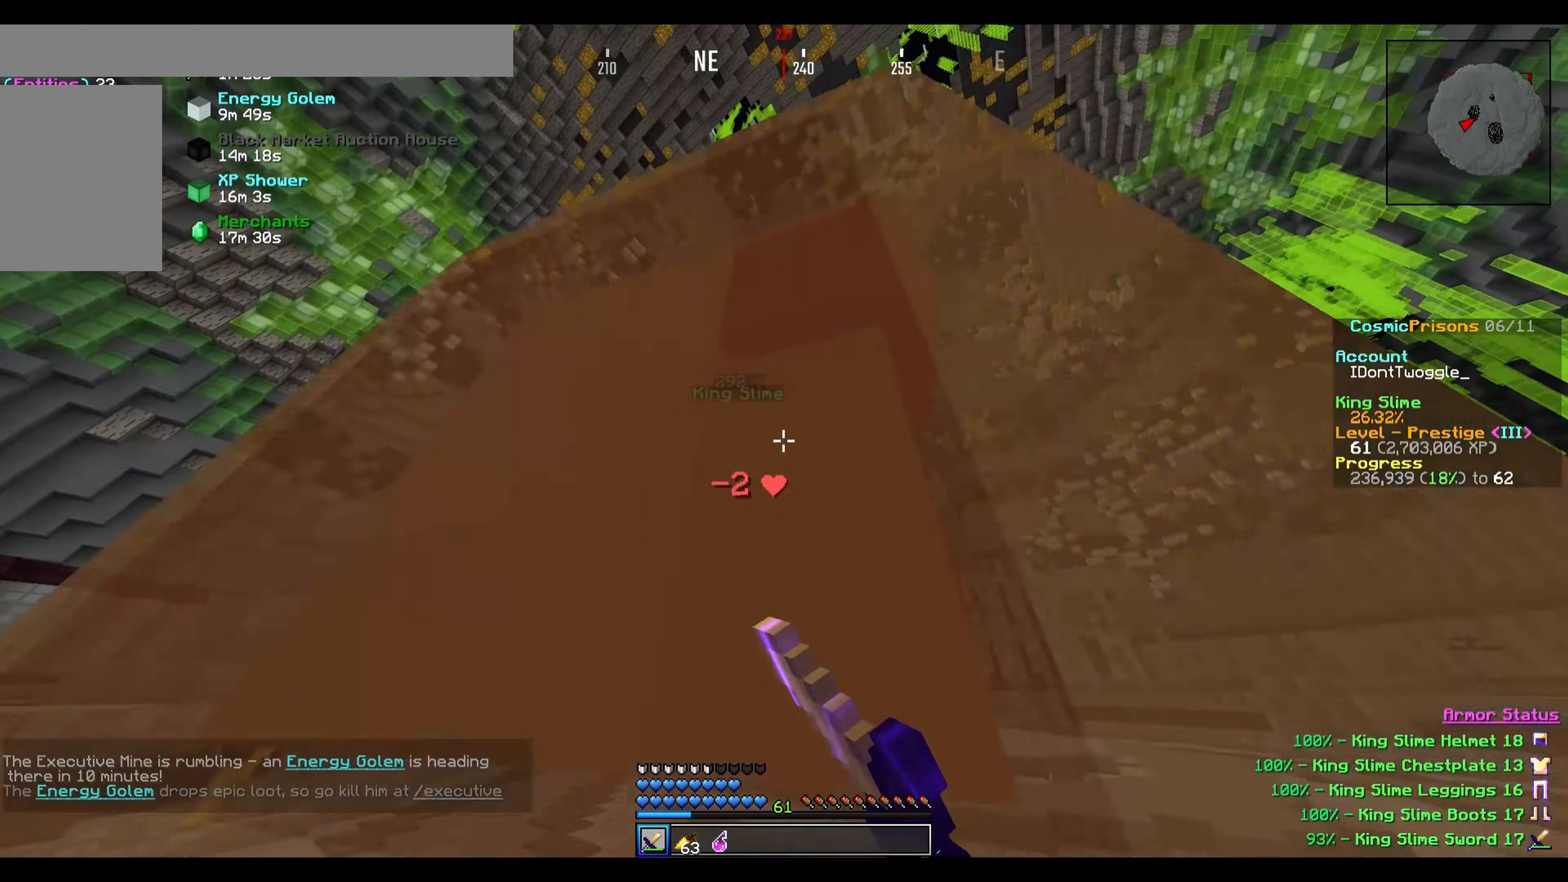
{"keys": ["d", "w"], "events": []}